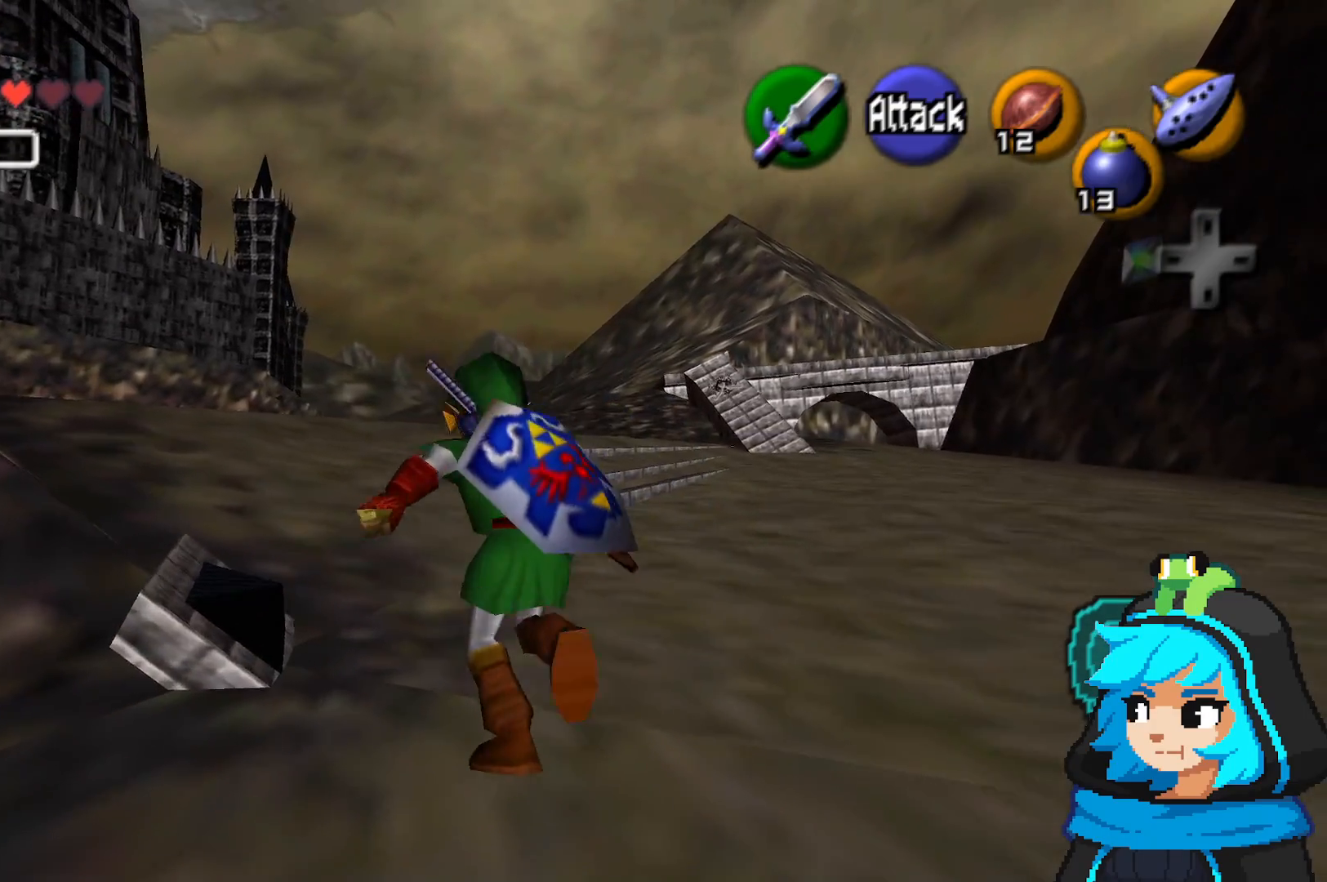
Gameplay with a controller (Nintendo layout); each line is a JSON object with the inputs held at the frame after it (dt_ms = milliseconds from this image to that frame). "events" lists button and stick changes between this image and that frame as [ms after this image, input, new state], when the widget could be followed in between. Not read: L3 R3.
{"dt_ms": 500, "buttons": [], "left_stick": "up", "events": []}
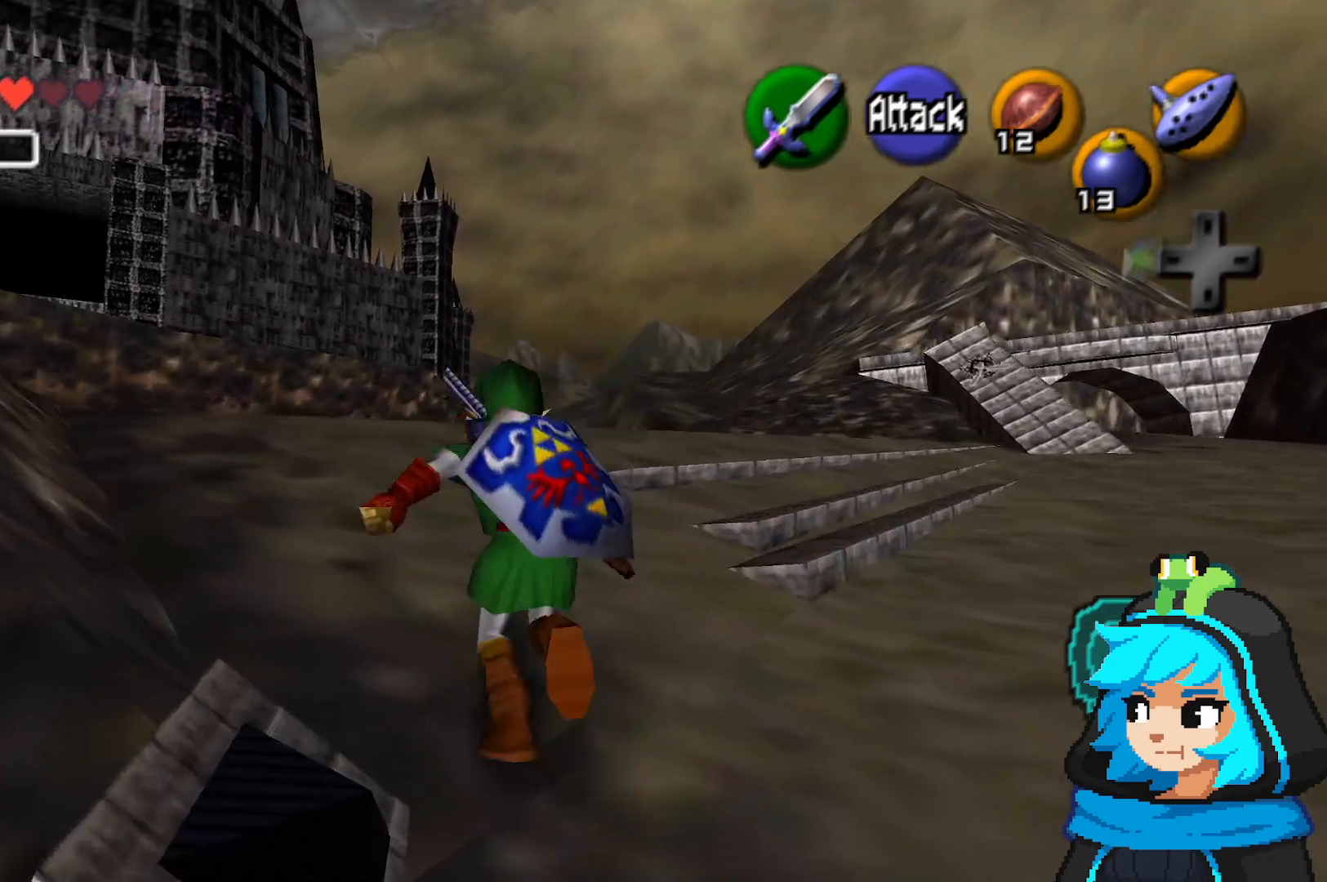
{"dt_ms": 500, "buttons": [], "left_stick": "up", "events": []}
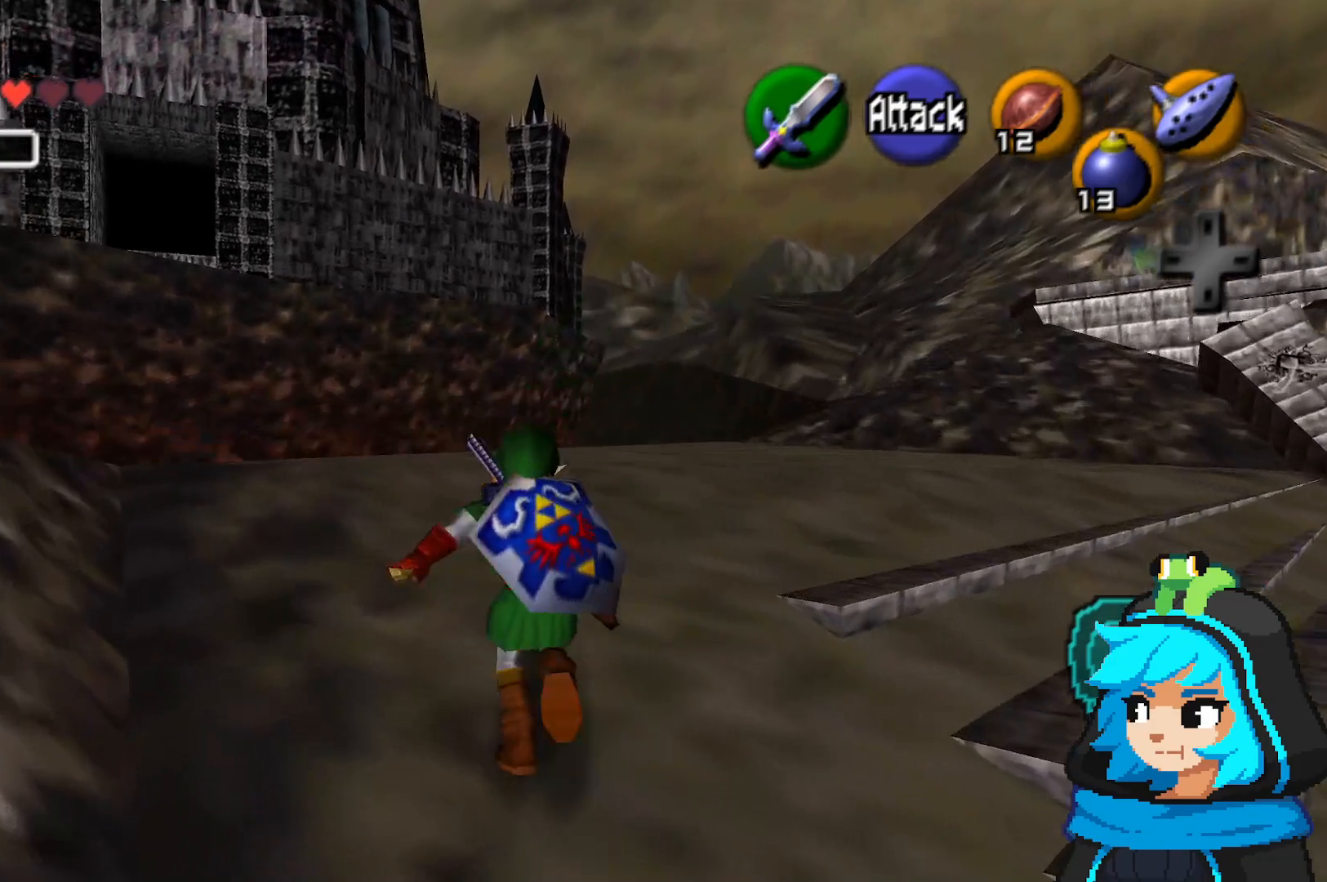
{"dt_ms": 500, "buttons": [], "left_stick": "up", "events": []}
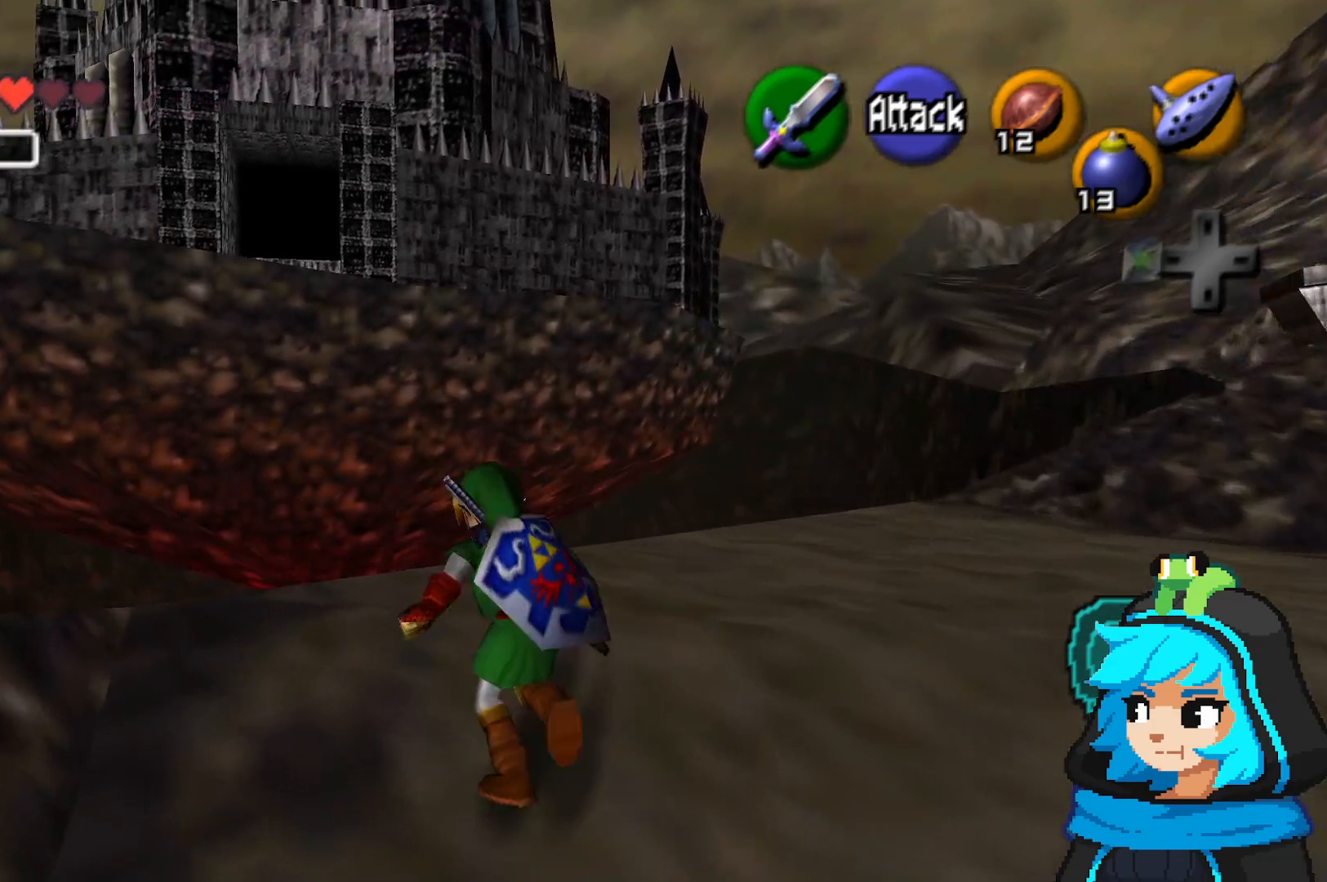
{"dt_ms": 500, "buttons": [], "left_stick": "center", "events": [[283, "left_stick", "center"]]}
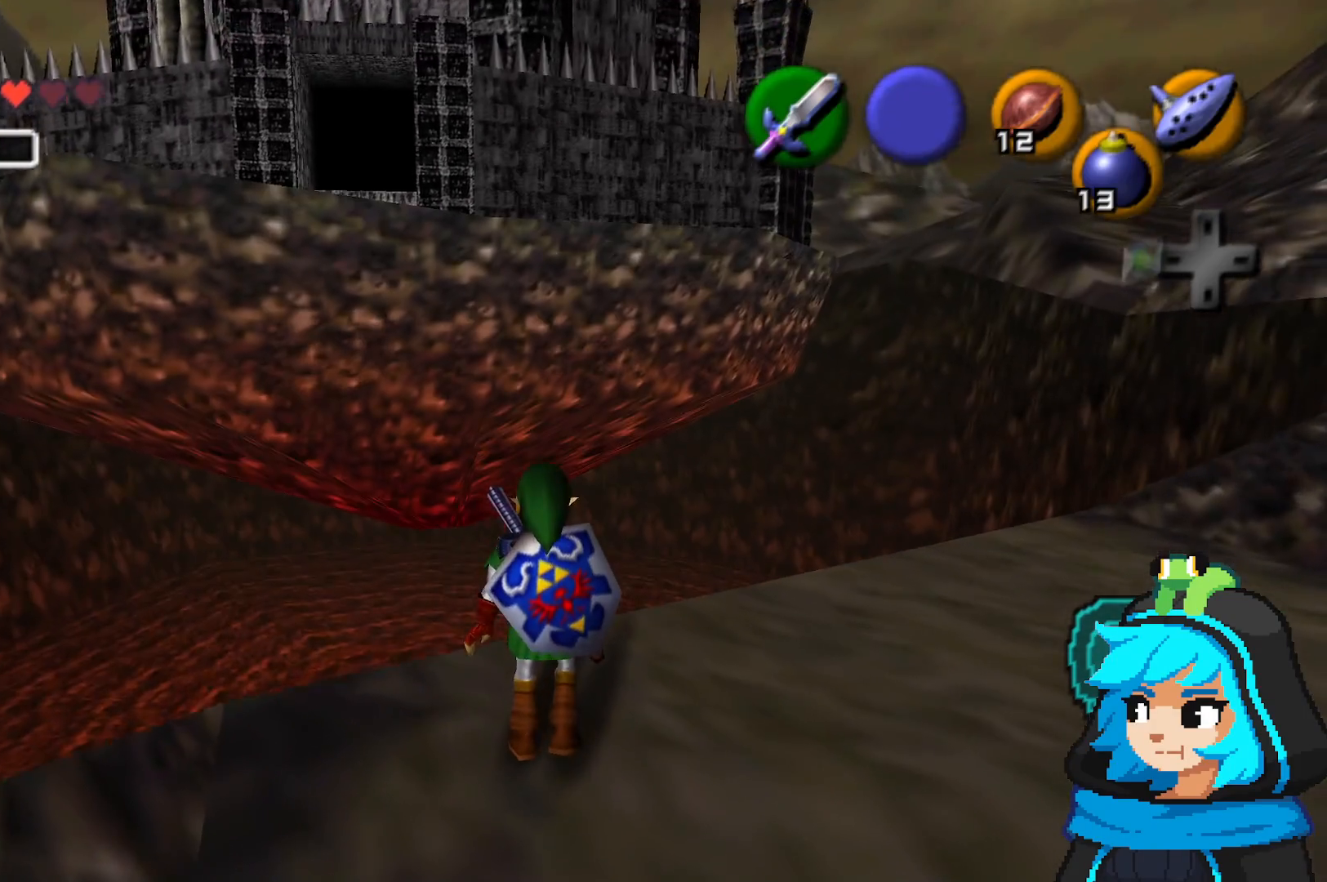
{"dt_ms": 500, "buttons": [], "left_stick": "right", "events": [[483, "left_stick", "right"]]}
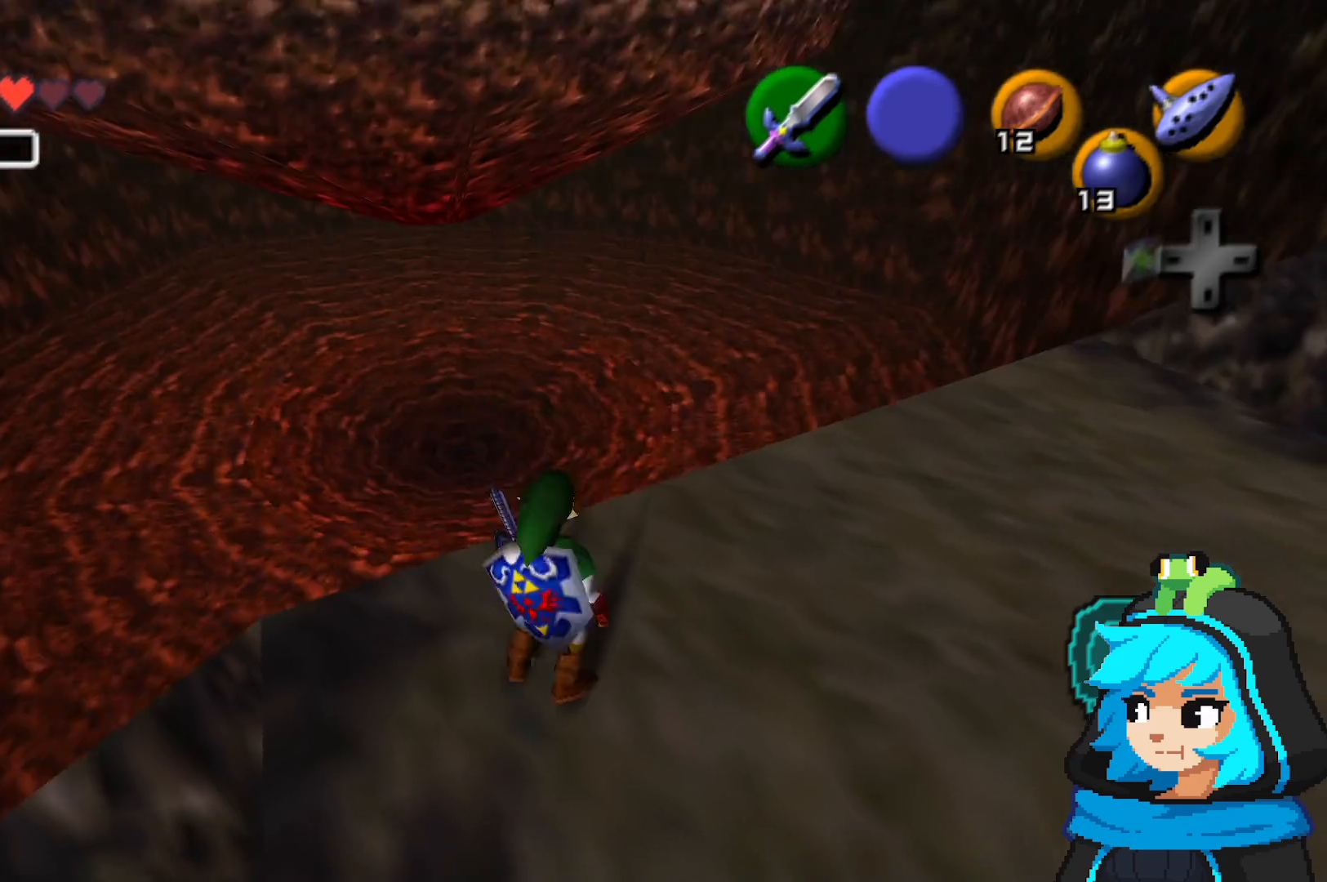
{"dt_ms": 500, "buttons": [], "left_stick": "up-right", "events": [[117, "left_stick", "up-right"]]}
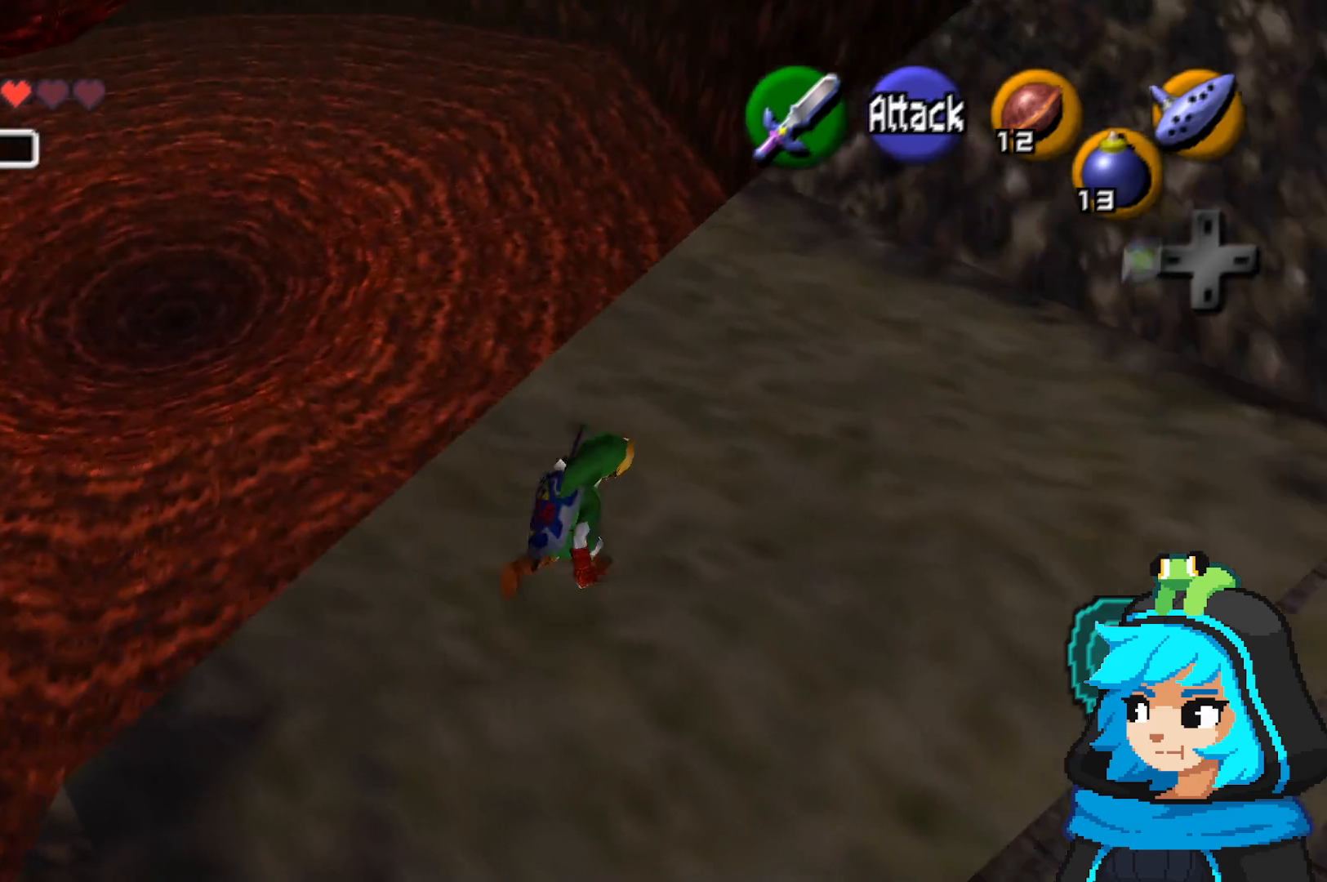
{"dt_ms": 500, "buttons": [], "left_stick": "up-right", "events": []}
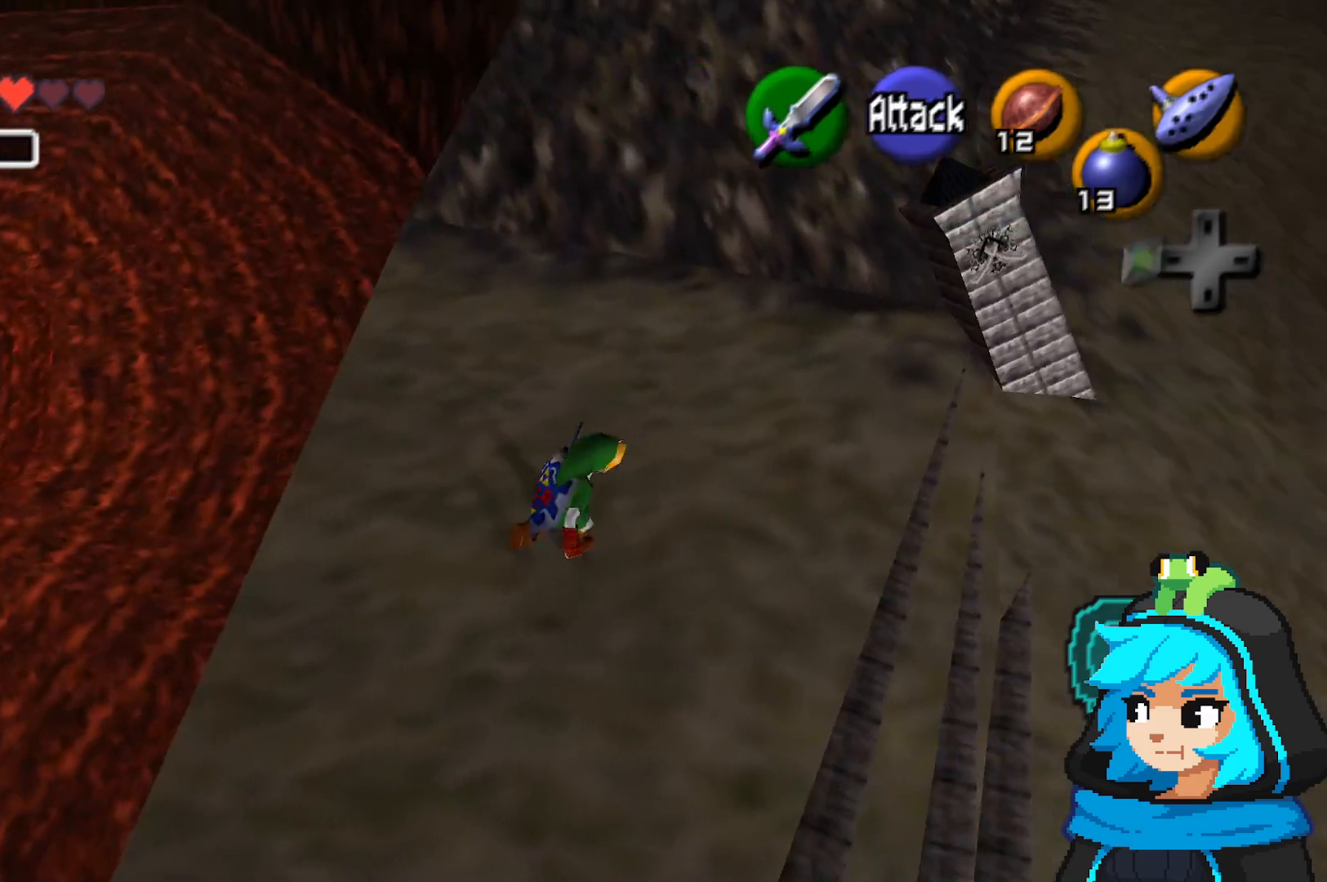
{"dt_ms": 500, "buttons": [], "left_stick": "up-right", "events": []}
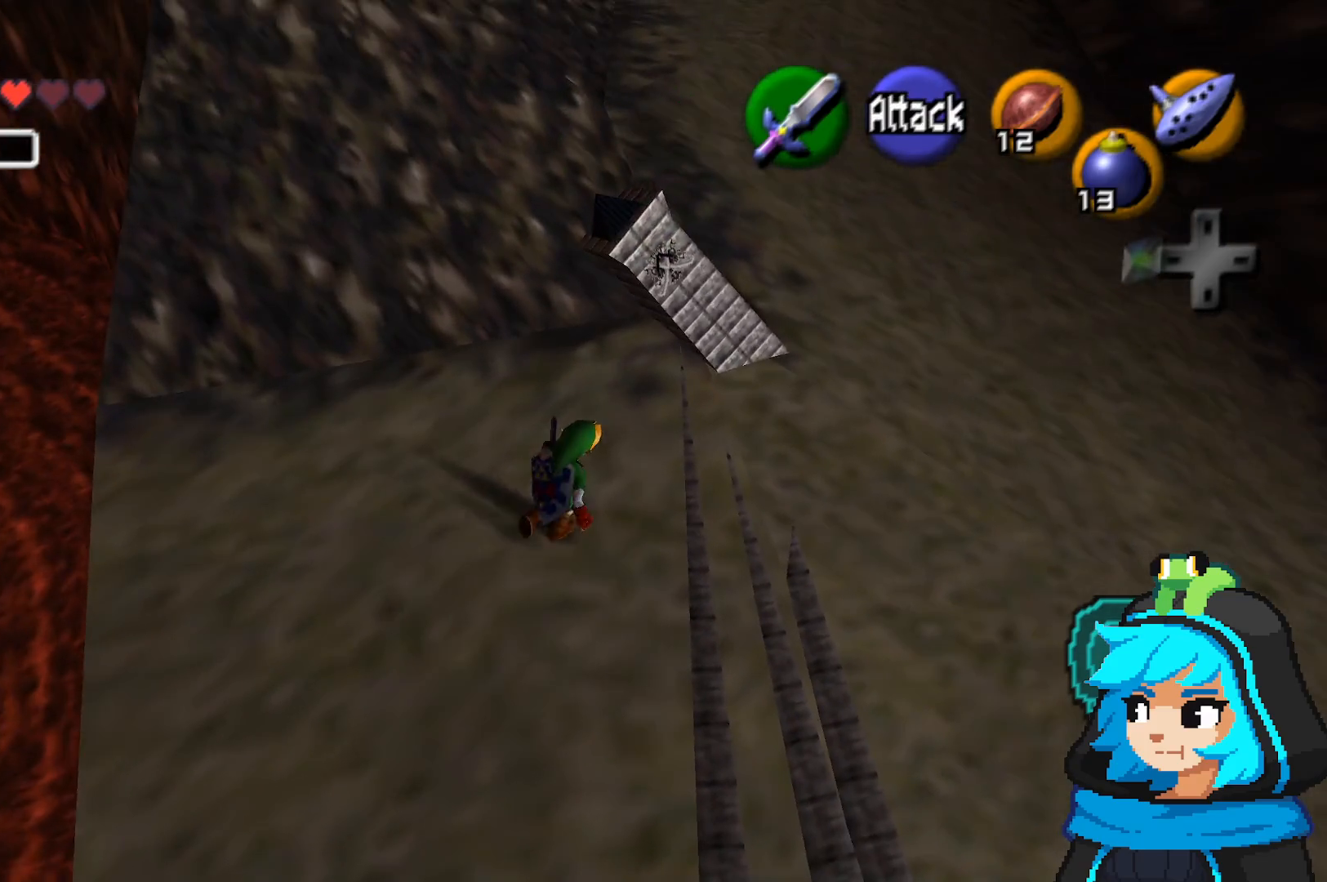
{"dt_ms": 500, "buttons": [], "left_stick": "up-right", "events": []}
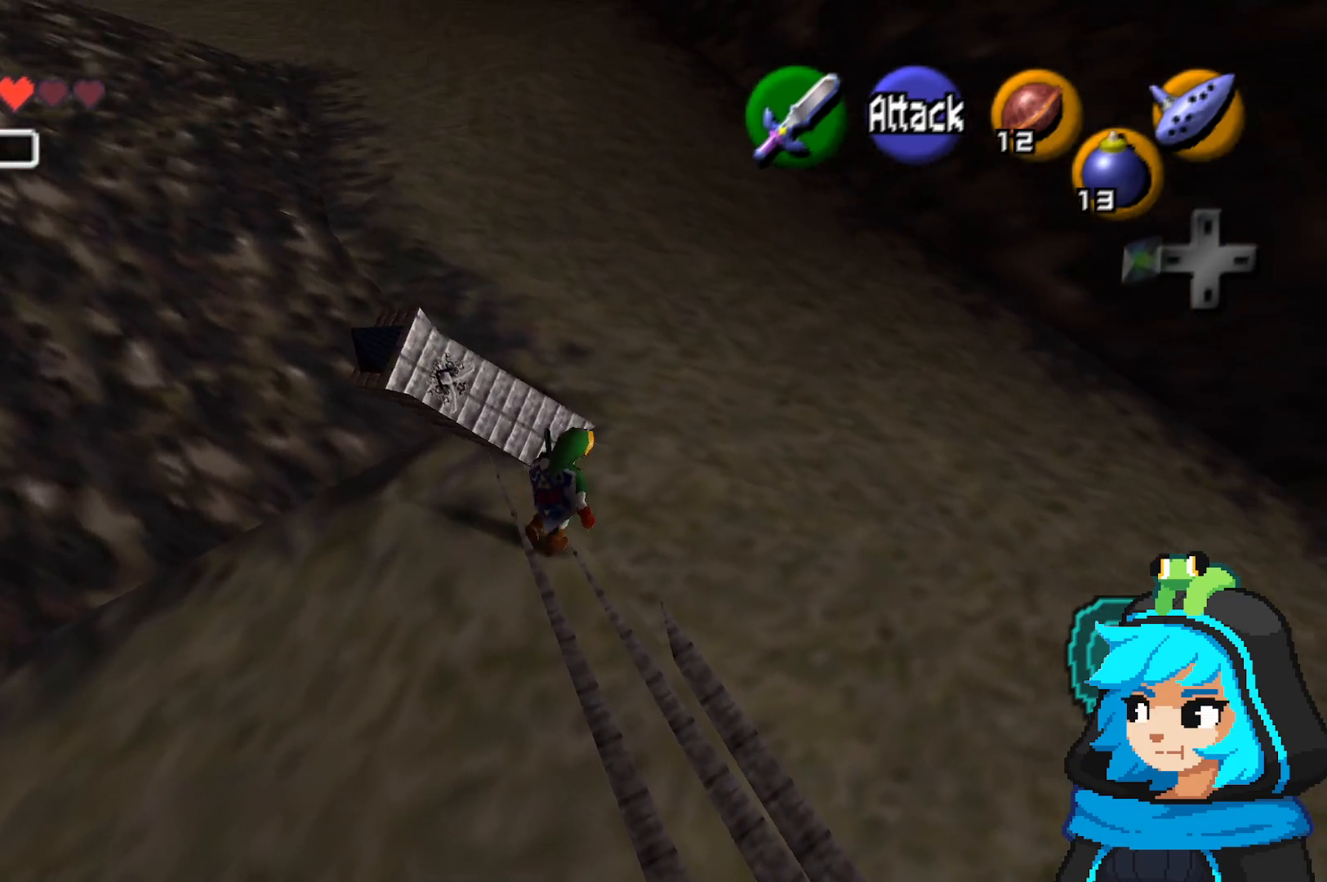
{"dt_ms": 500, "buttons": [], "left_stick": "up-left", "events": [[383, "left_stick", "up"], [483, "left_stick", "up-left"]]}
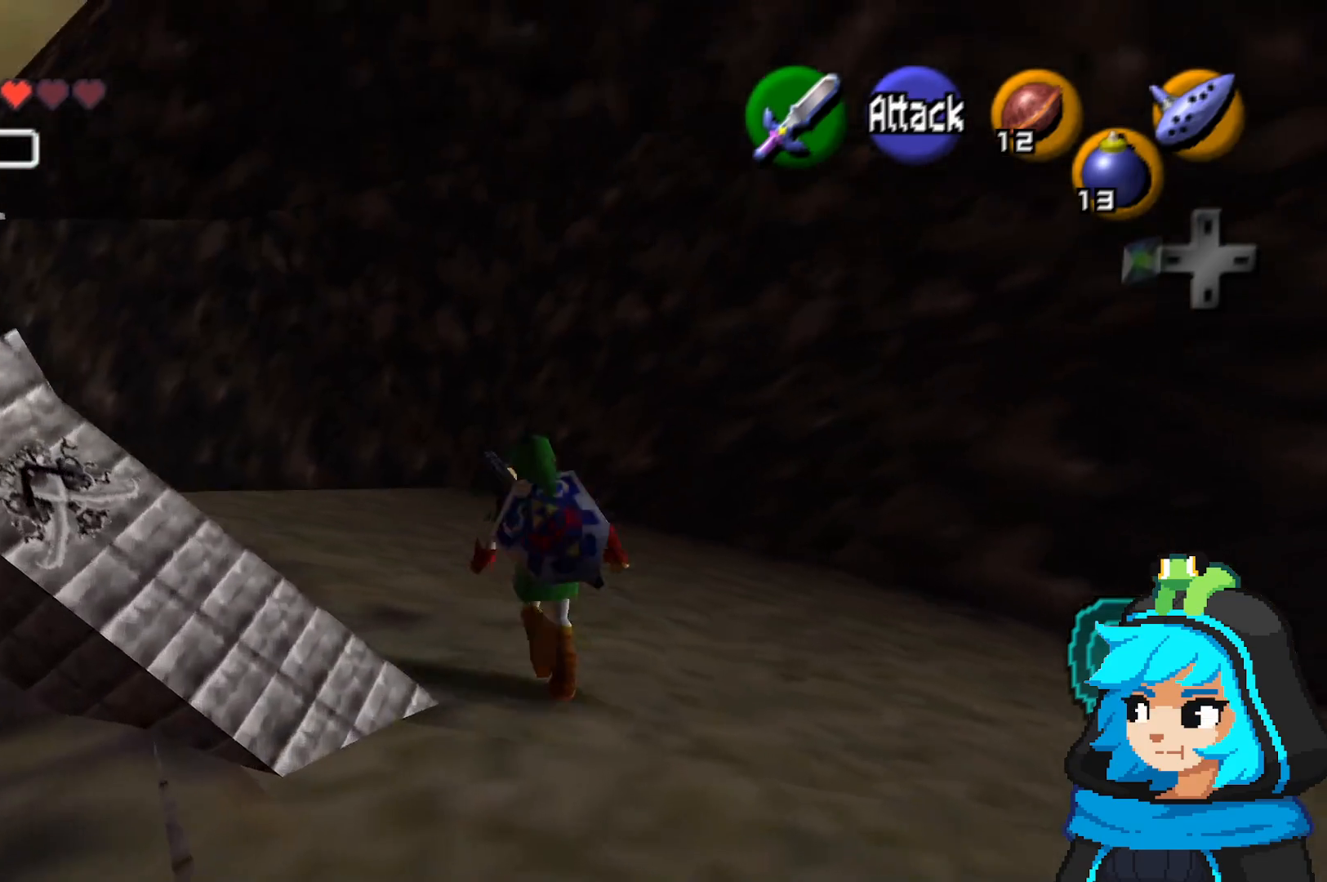
{"dt_ms": 1000, "buttons": [], "left_stick": "up"}
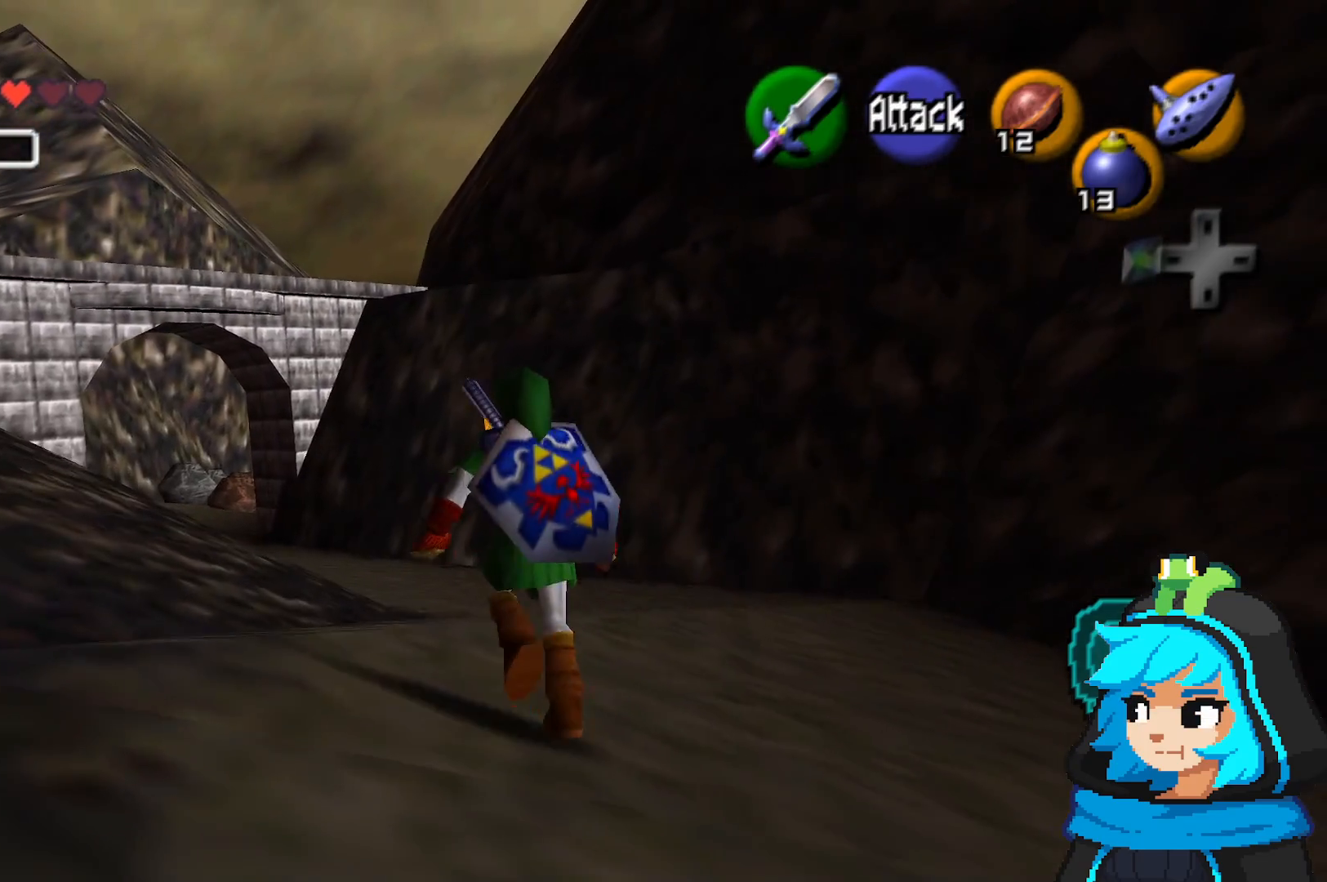
{"dt_ms": 500, "buttons": [], "left_stick": "up", "events": []}
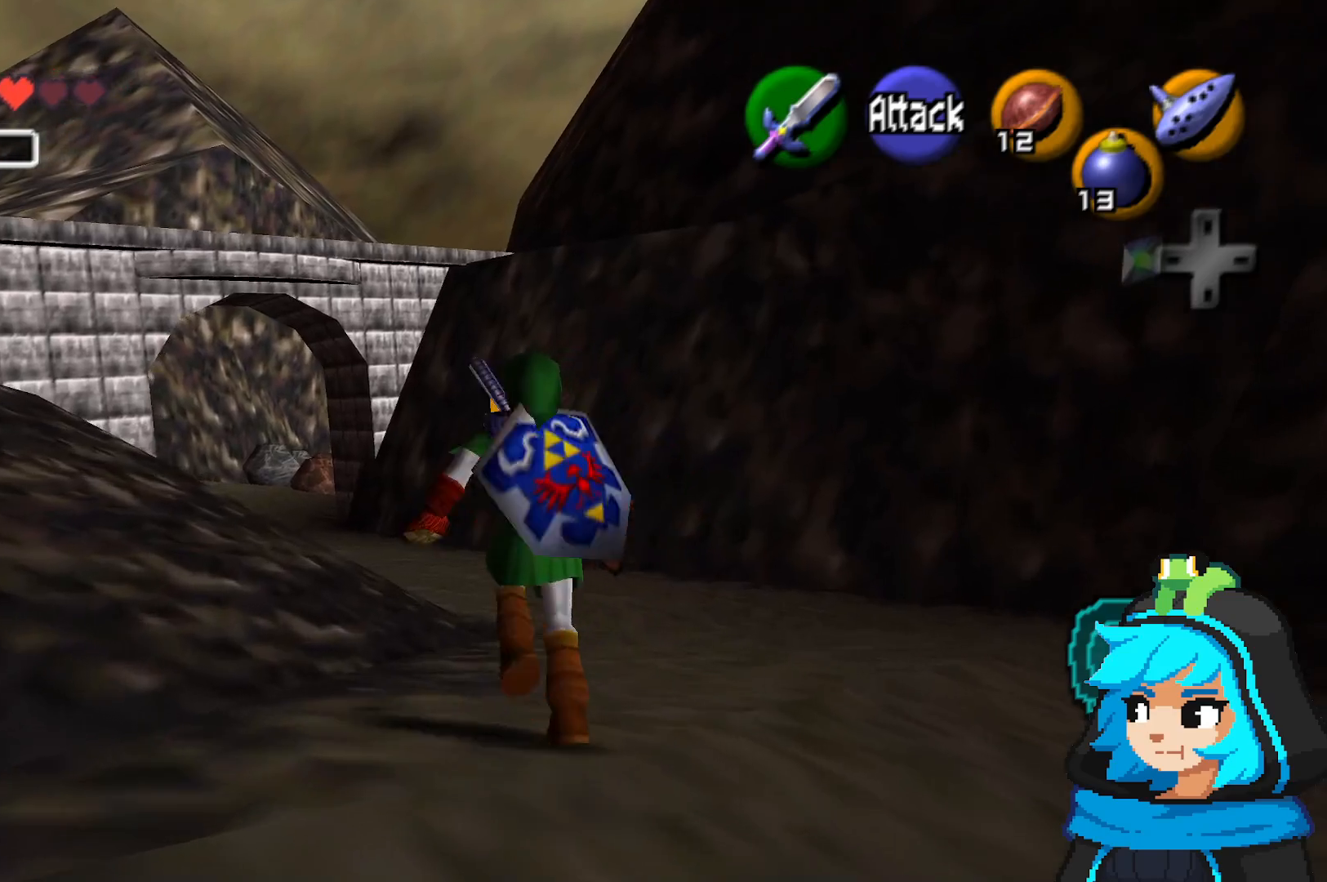
{"dt_ms": 500, "buttons": [], "left_stick": "up", "events": []}
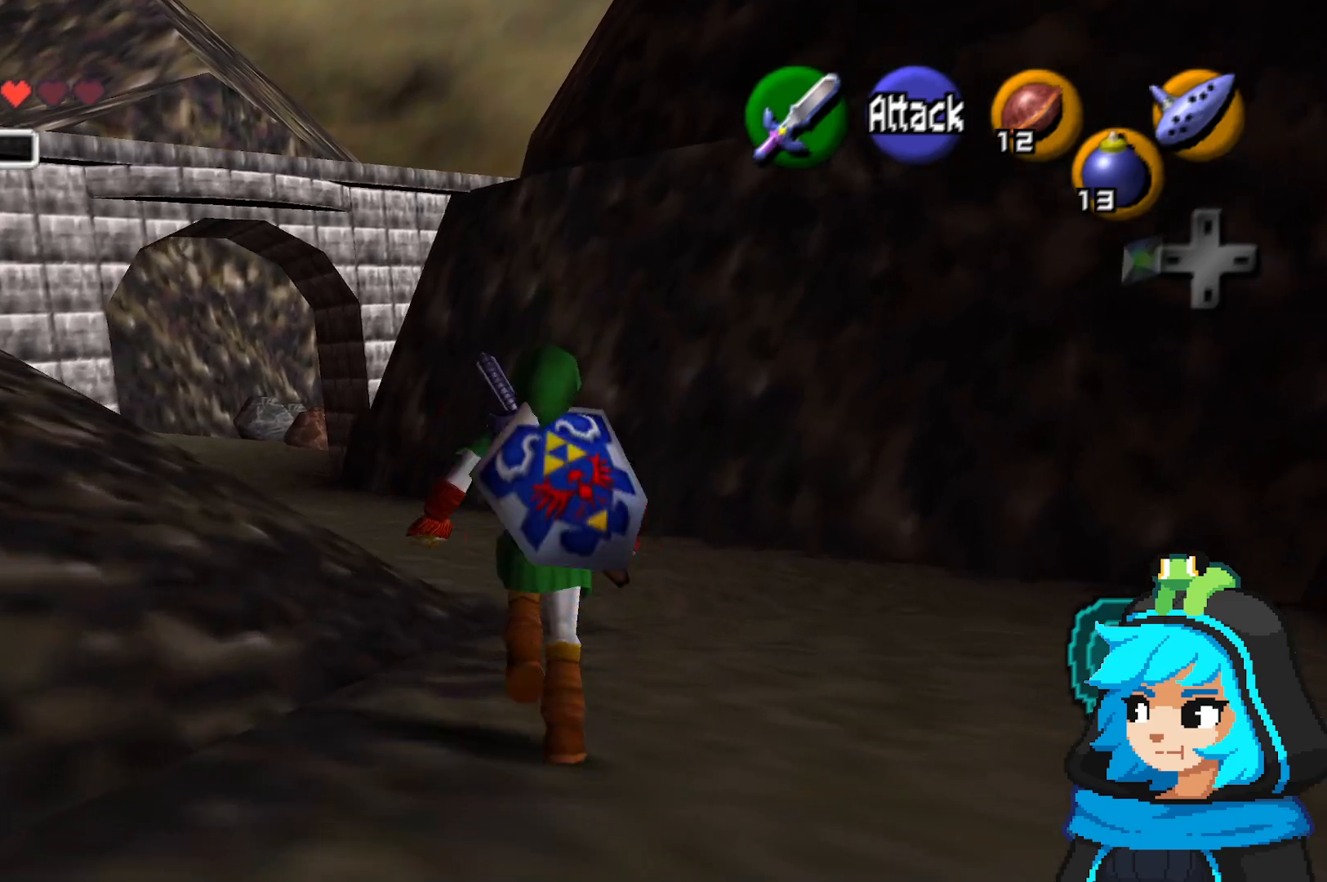
{"dt_ms": 500, "buttons": [], "left_stick": "up", "events": []}
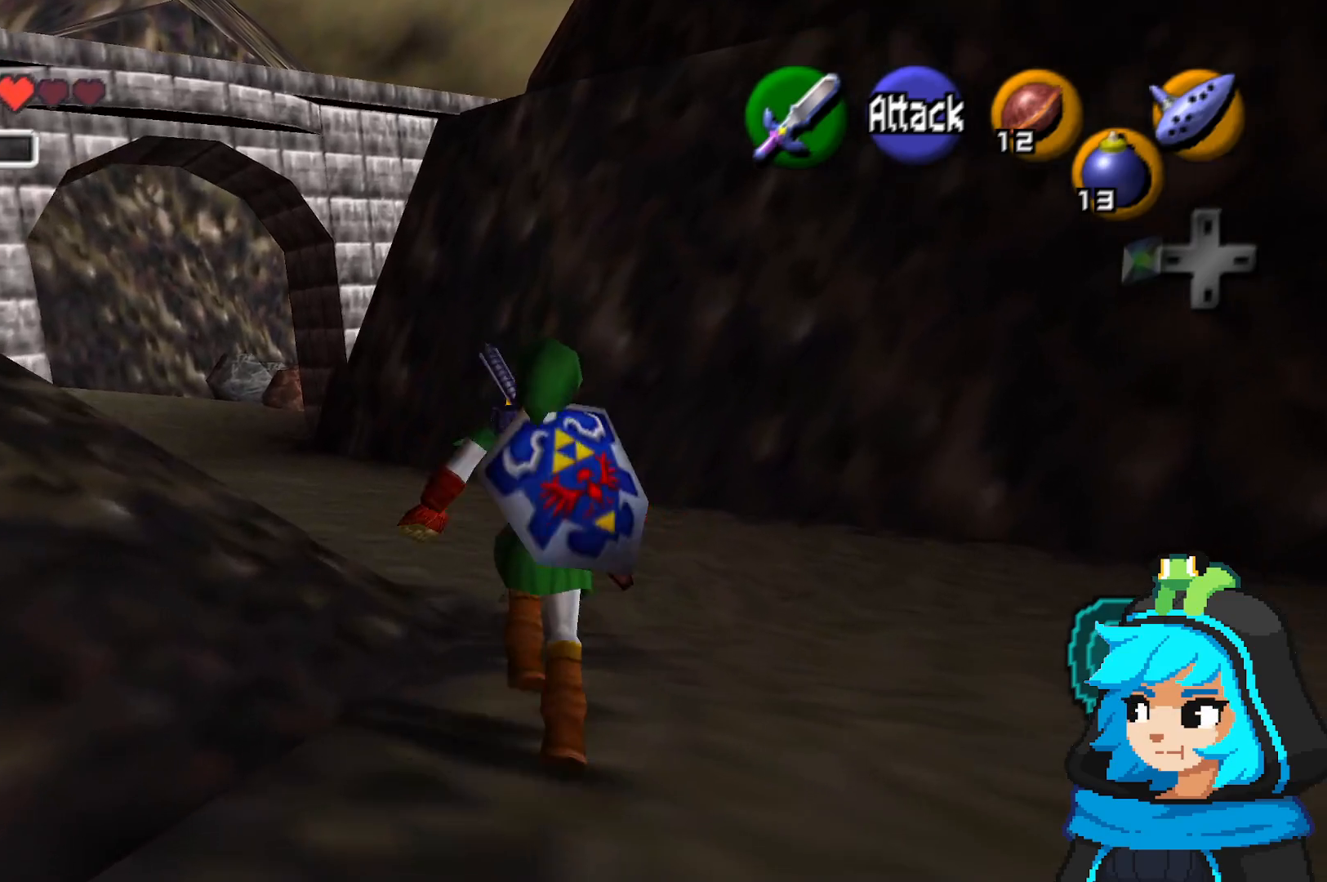
{"dt_ms": 500, "buttons": [], "left_stick": "up", "events": []}
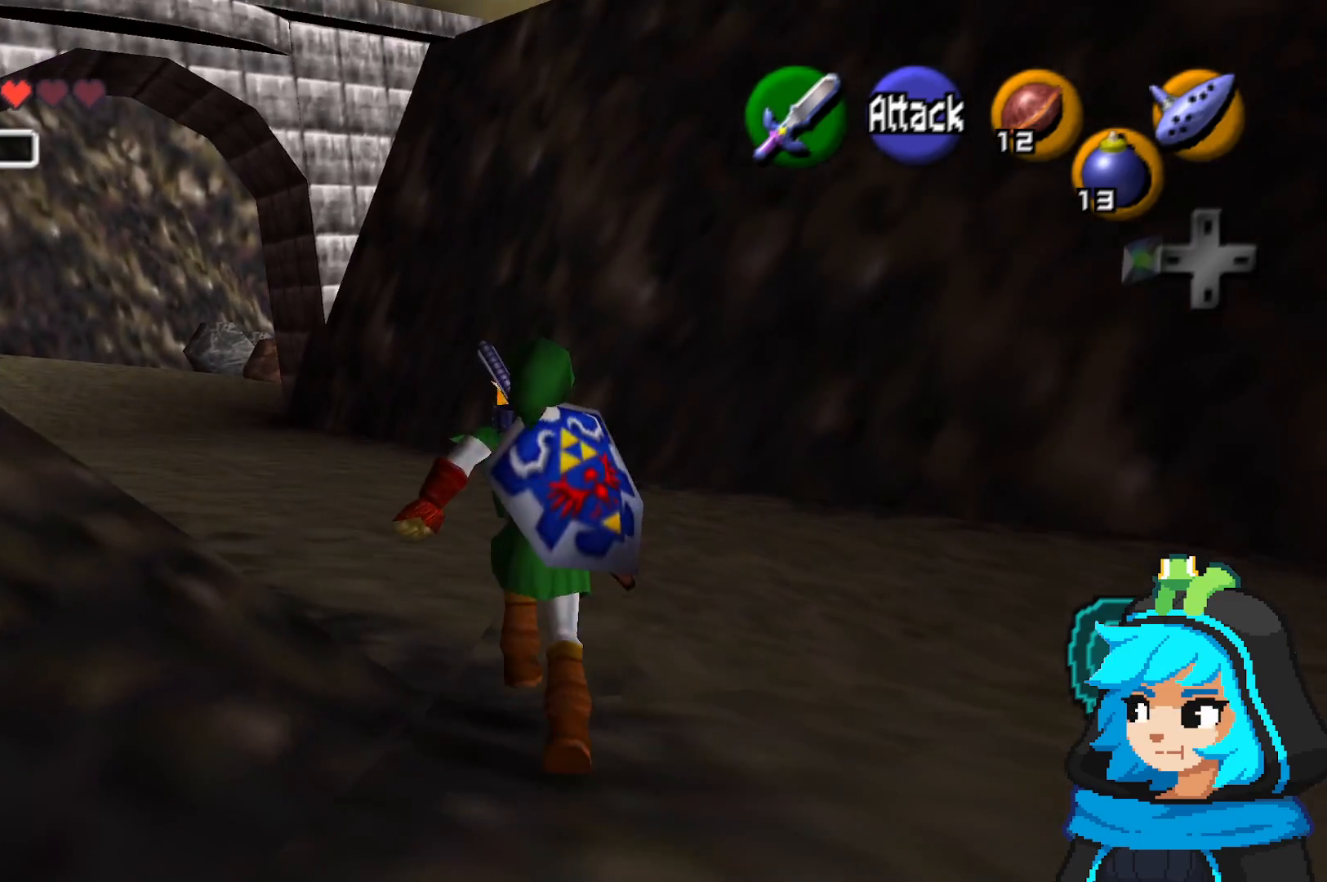
{"dt_ms": 500, "buttons": [], "left_stick": "up", "events": []}
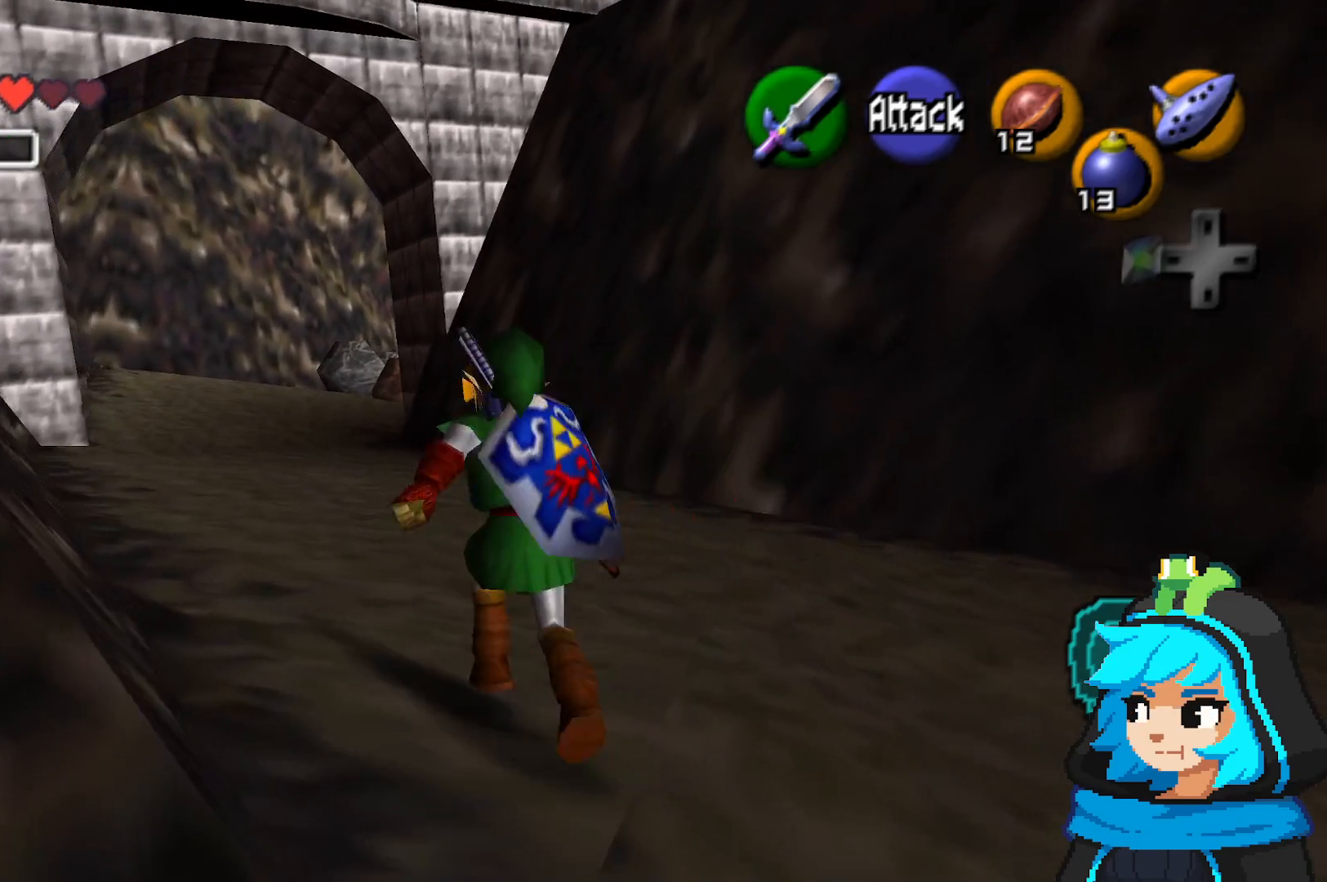
{"dt_ms": 500, "buttons": [], "left_stick": "up", "events": []}
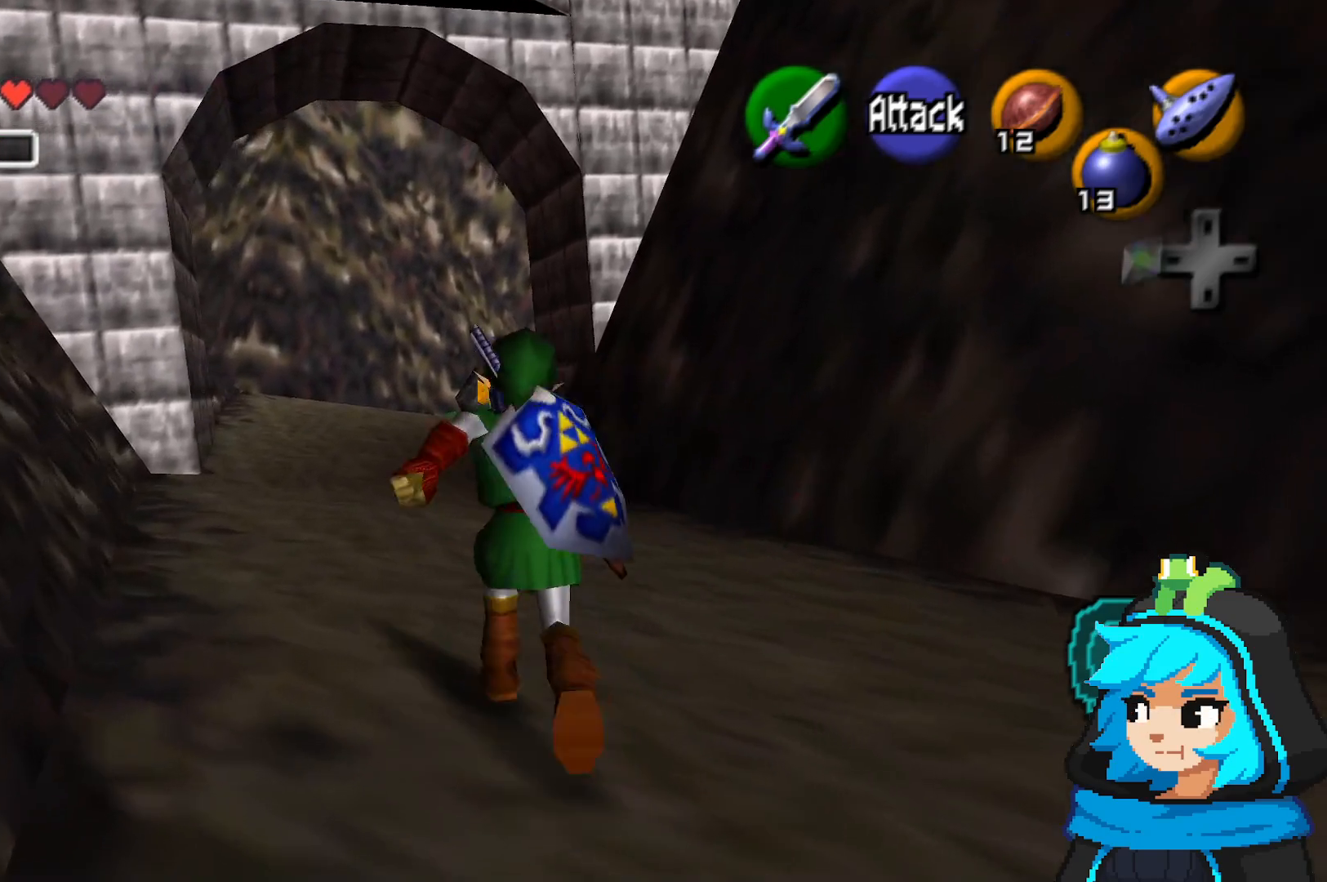
{"dt_ms": 500, "buttons": [], "left_stick": "up", "events": []}
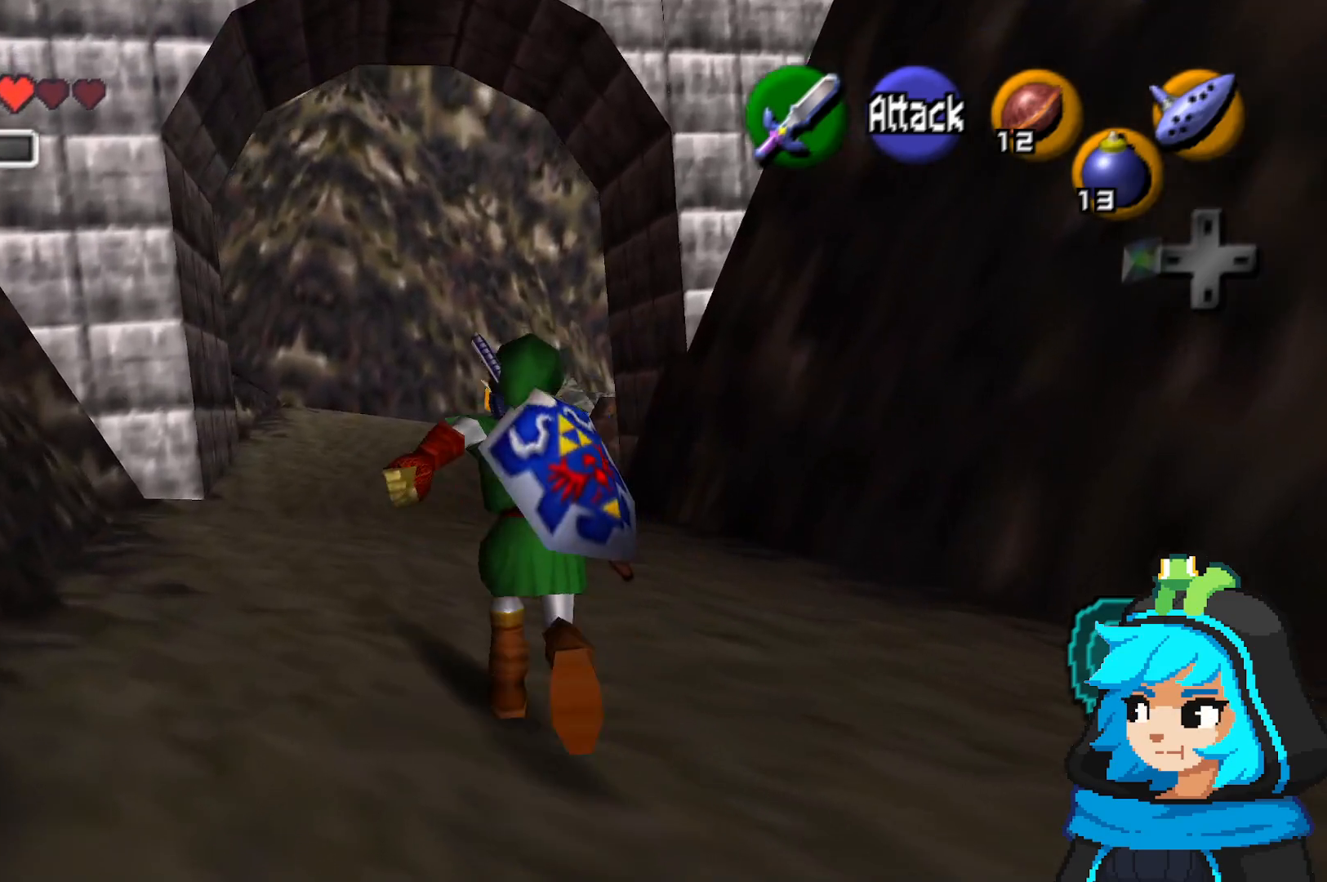
{"dt_ms": 500, "buttons": [], "left_stick": "up", "events": []}
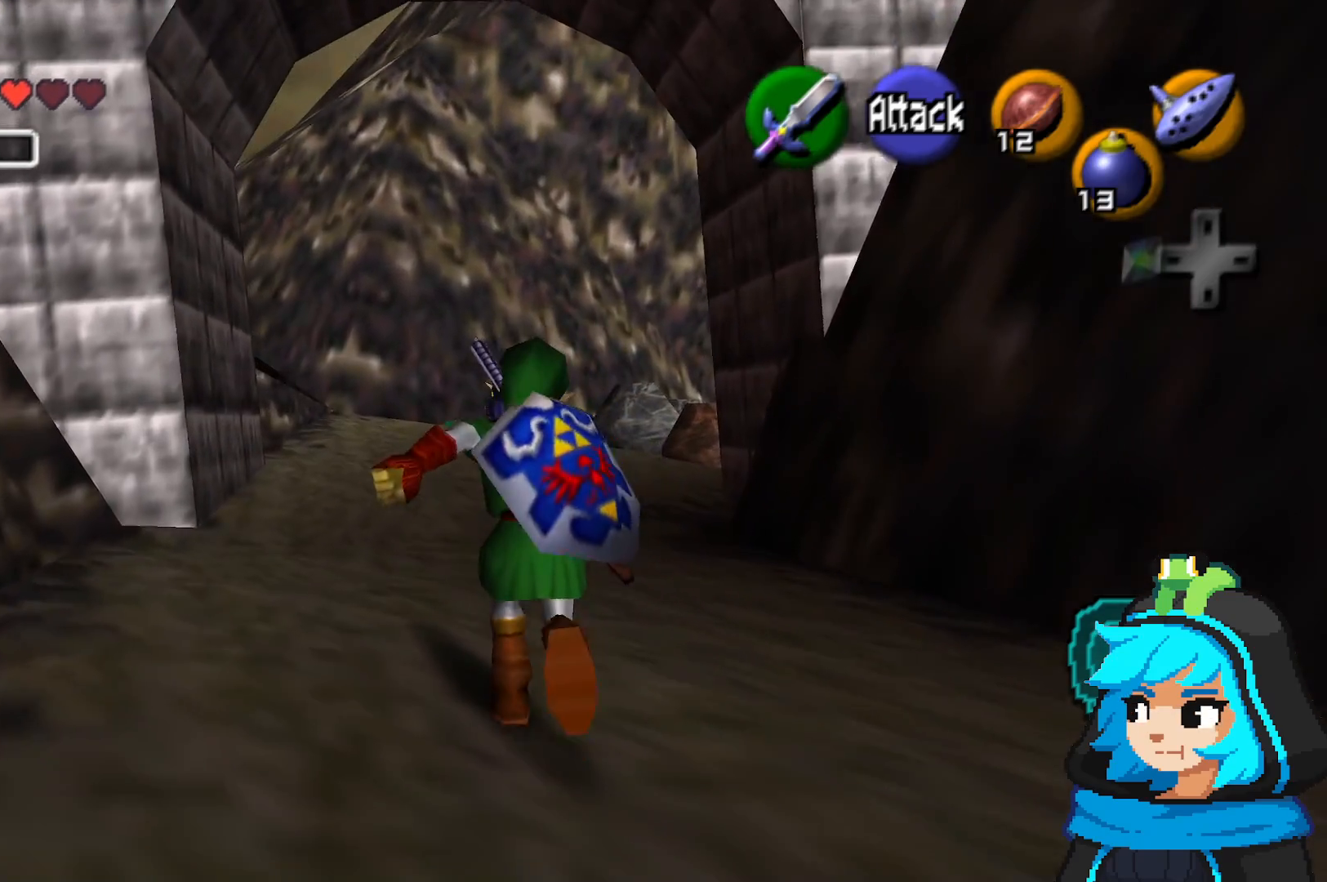
{"dt_ms": 500, "buttons": [], "left_stick": "up", "events": []}
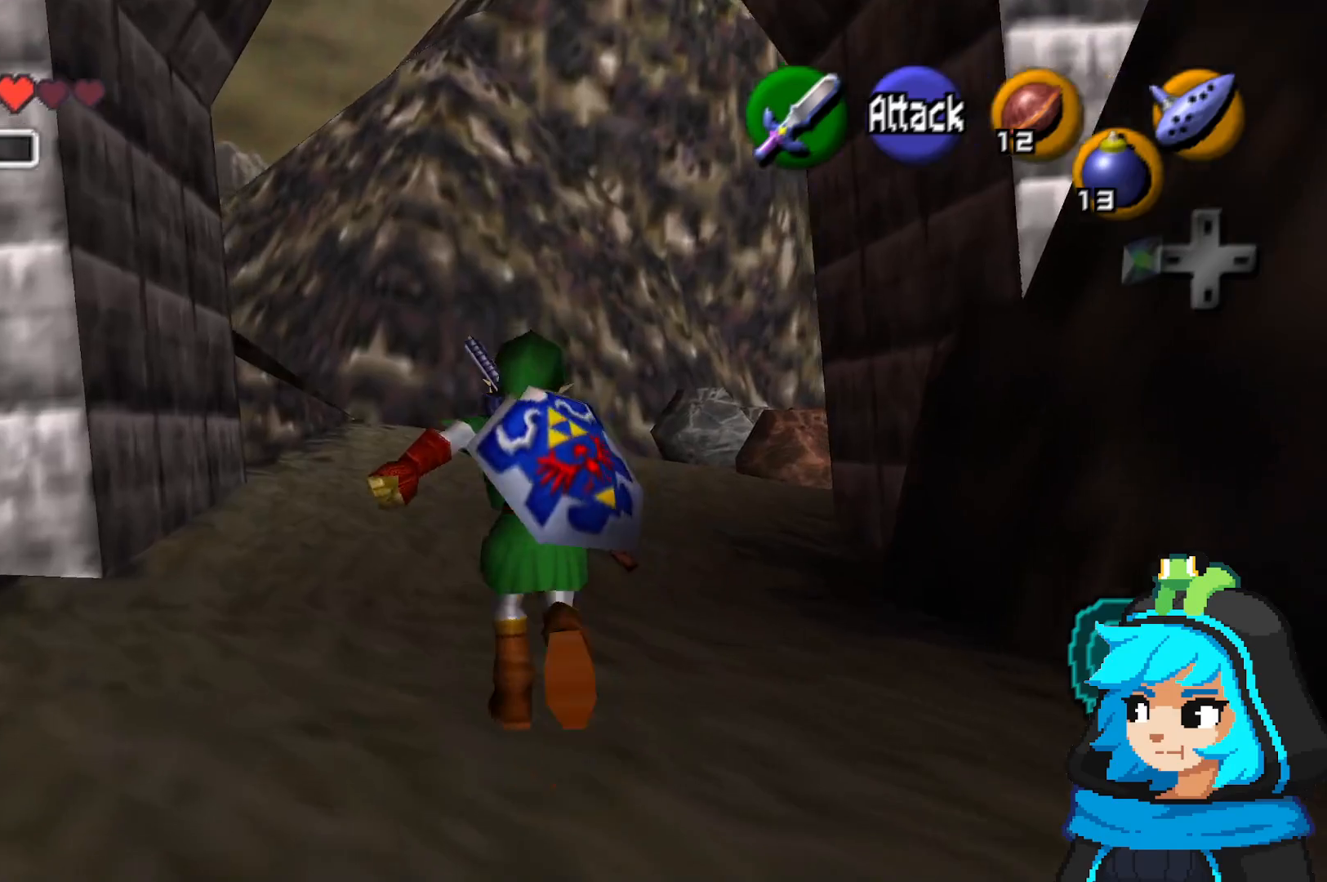
{"dt_ms": 500, "buttons": [], "left_stick": "up", "events": []}
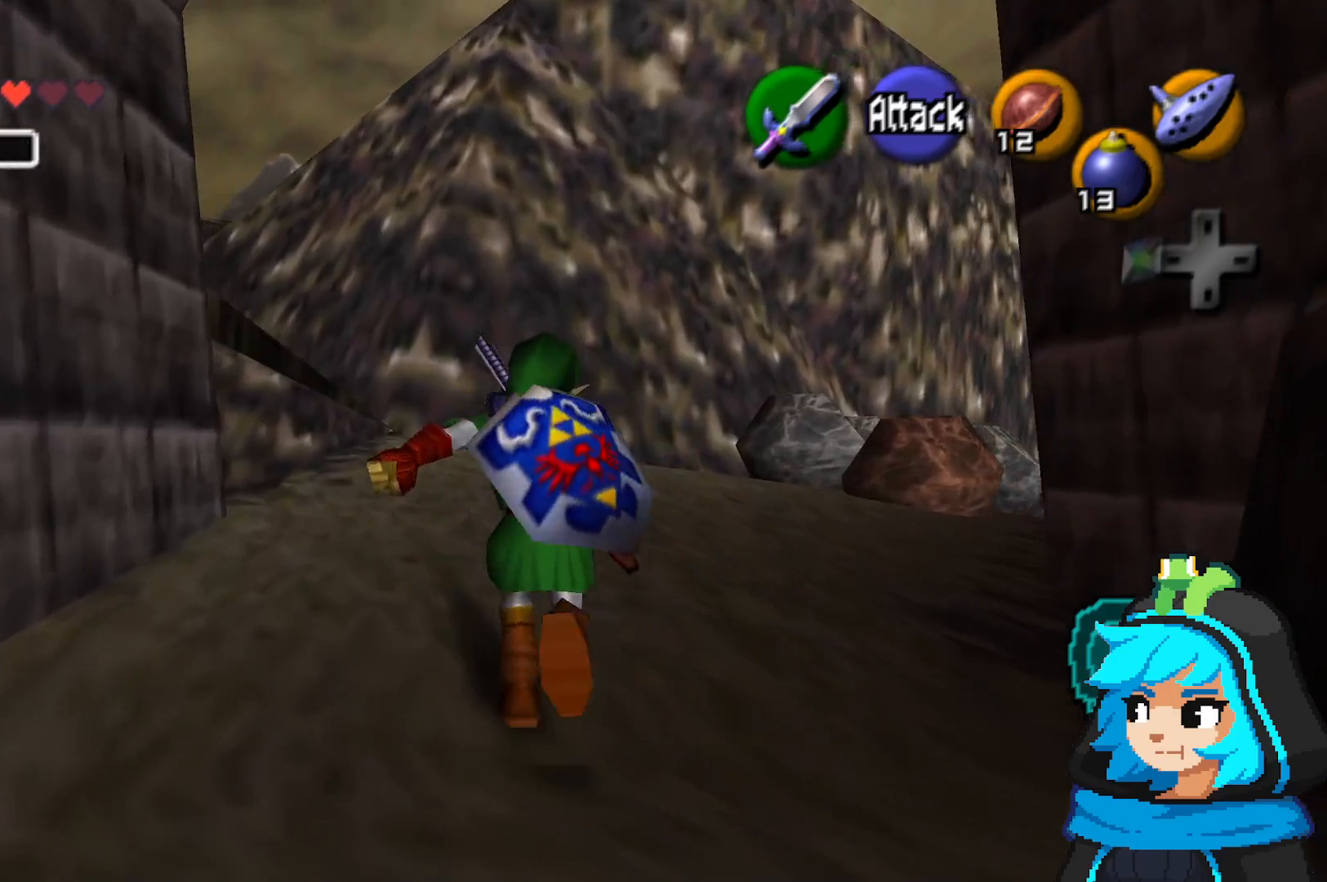
{"dt_ms": 500, "buttons": [], "left_stick": "up", "events": []}
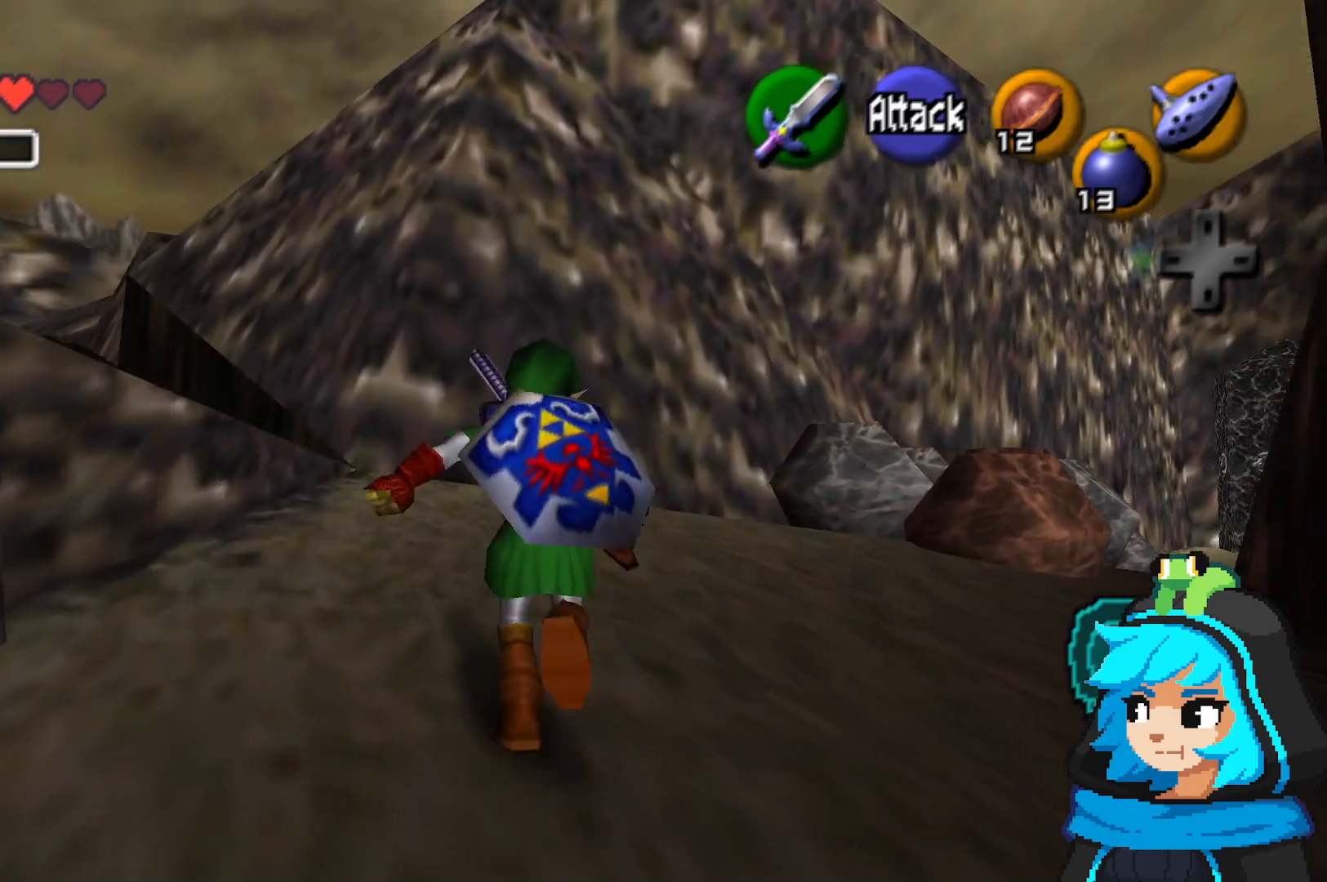
{"dt_ms": 500, "buttons": [], "left_stick": "up", "events": []}
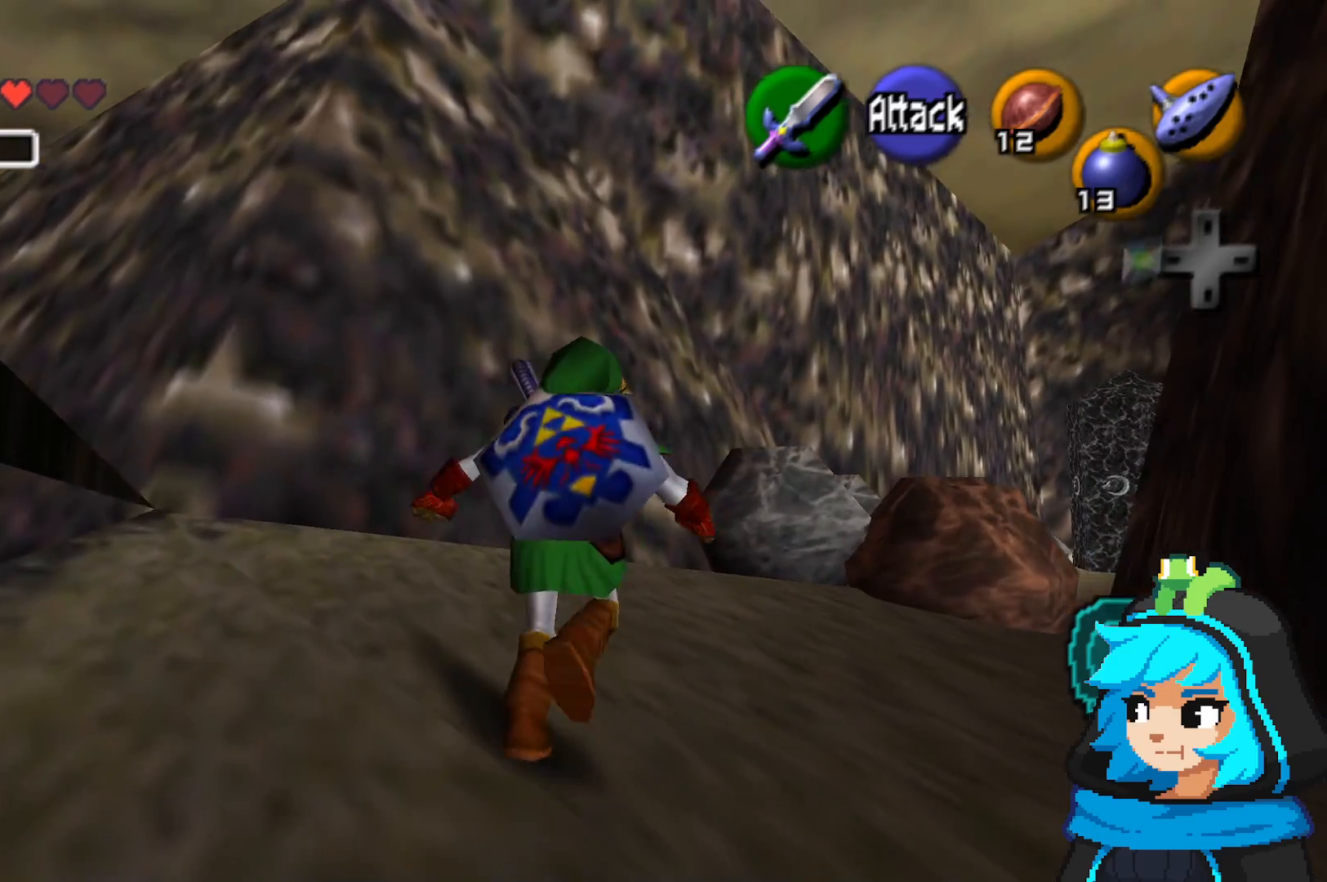
{"dt_ms": 500, "buttons": [], "left_stick": "up", "events": []}
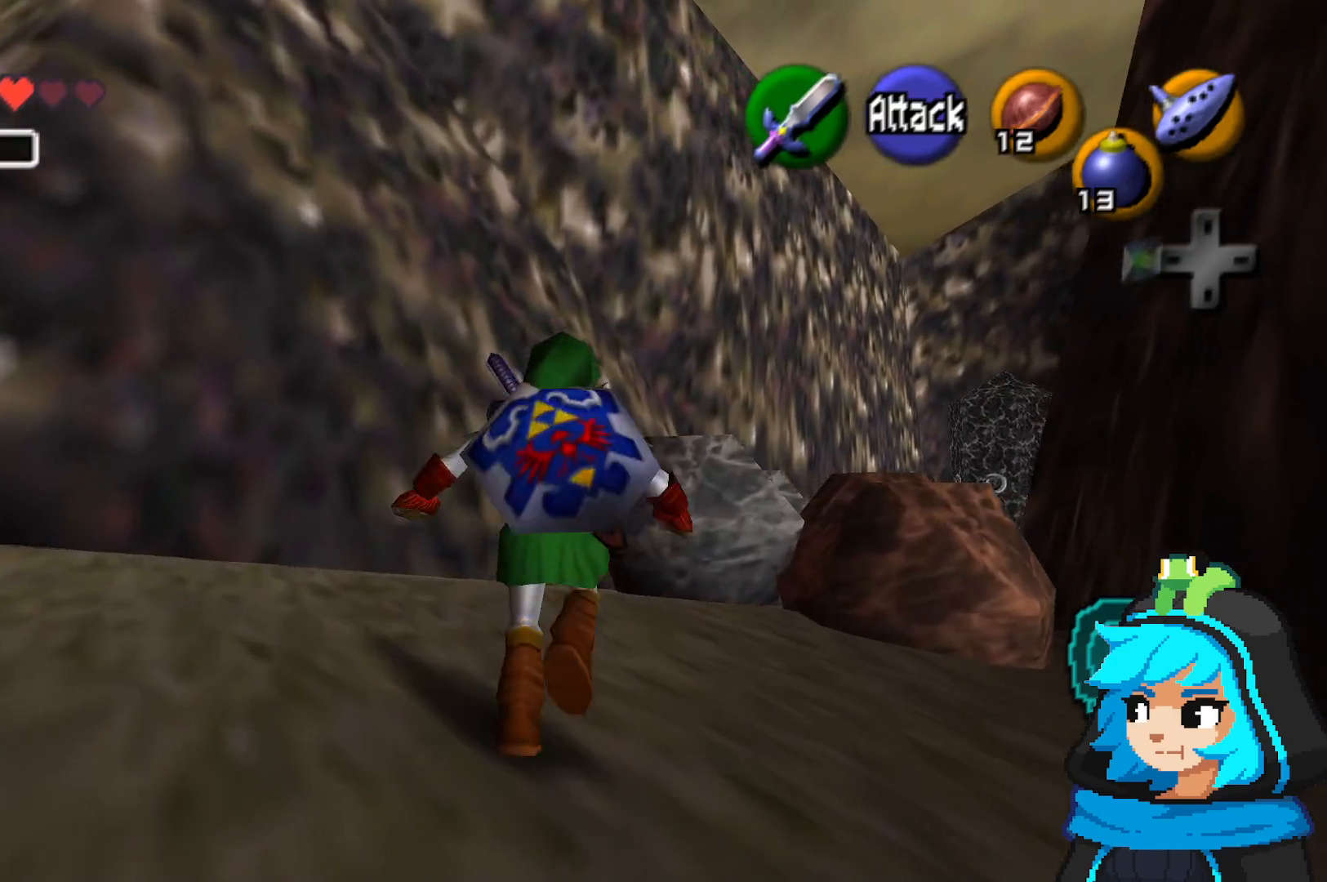
{"dt_ms": 500, "buttons": [], "left_stick": "right", "events": [[333, "left_stick", "up-right"], [467, "left_stick", "right"]]}
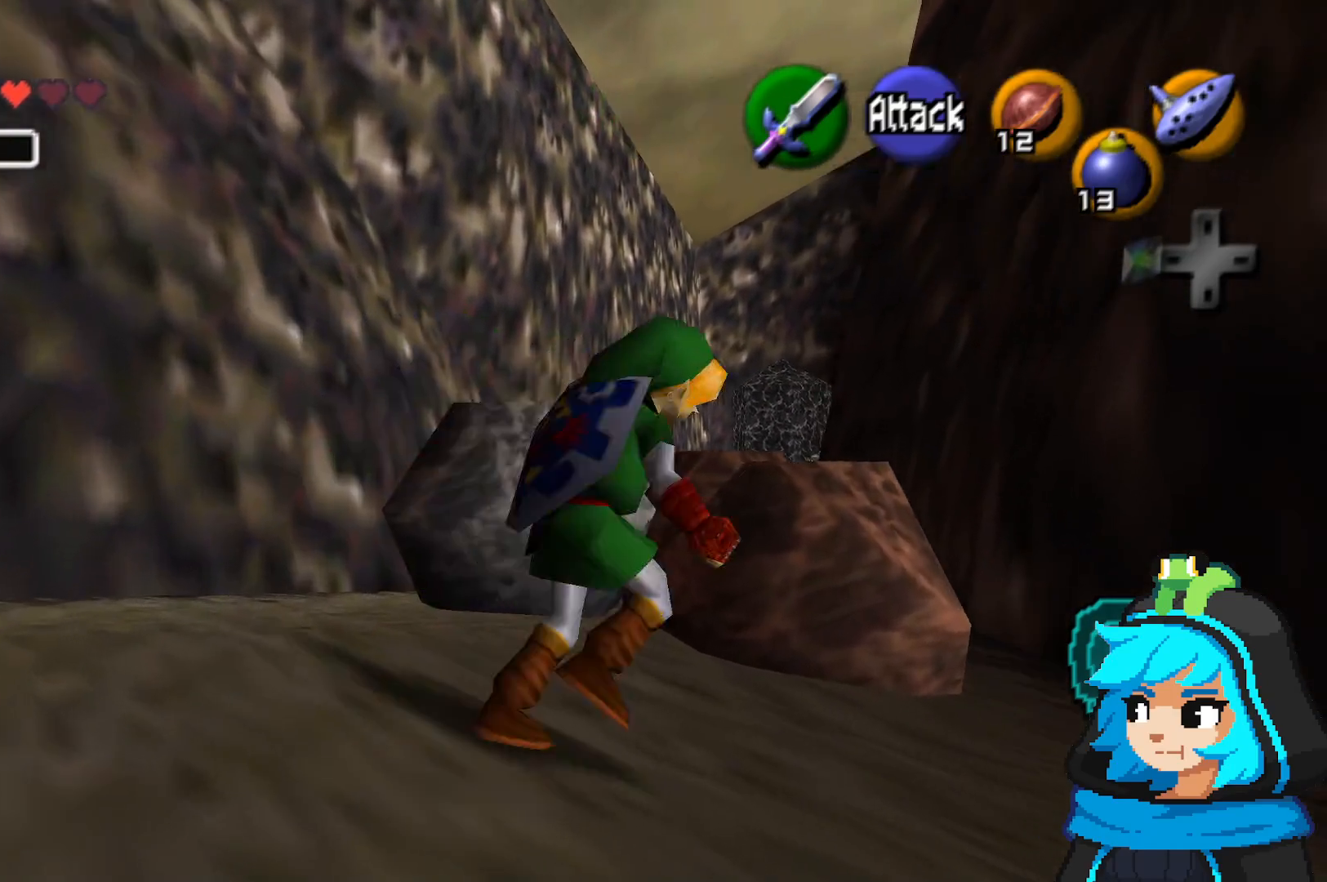
{"dt_ms": 500, "buttons": [], "left_stick": "up", "events": [[200, "left_stick", "up-right"], [500, "left_stick", "up"]]}
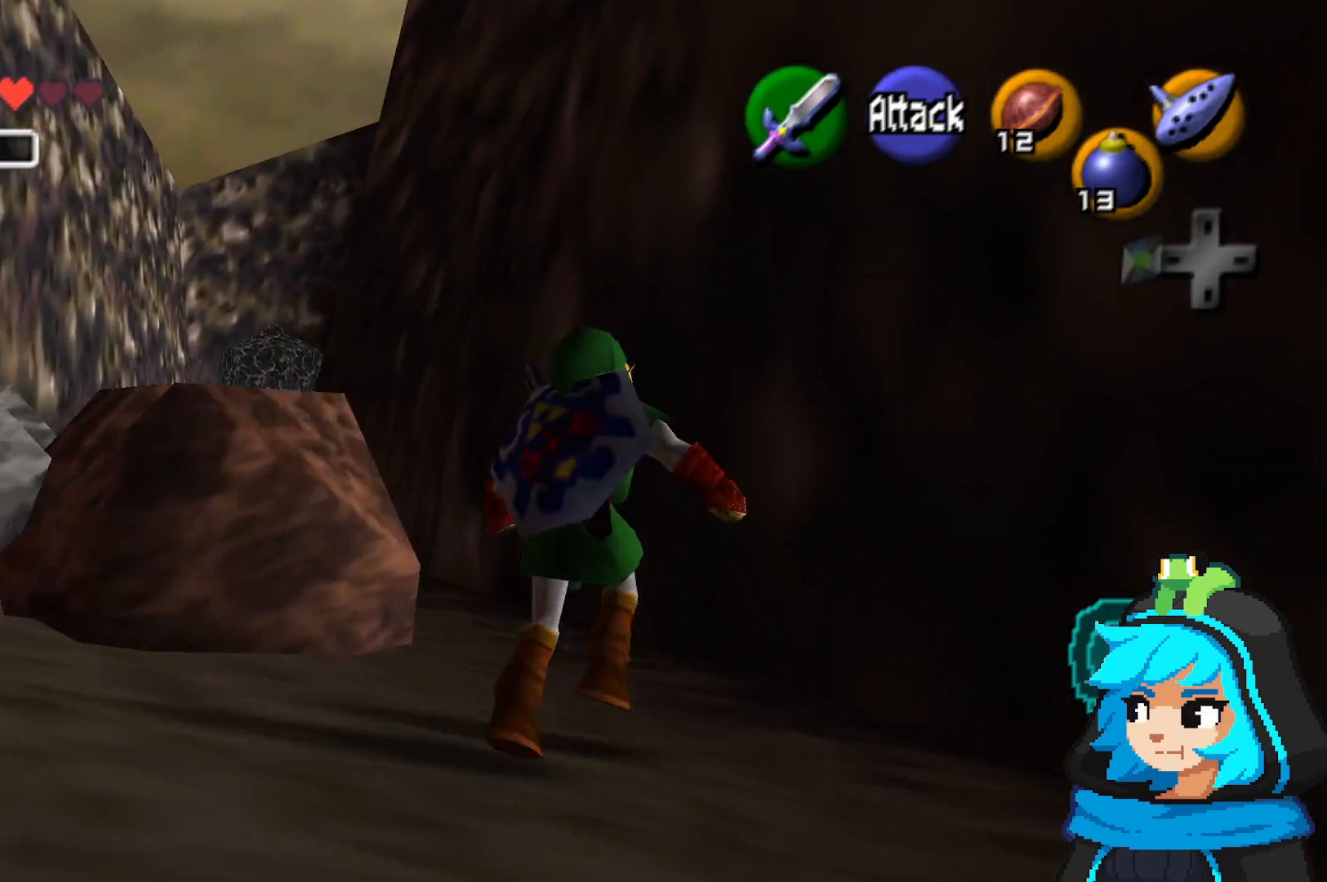
{"dt_ms": 500, "buttons": [], "left_stick": "center", "events": [[133, "left_stick", "center"]]}
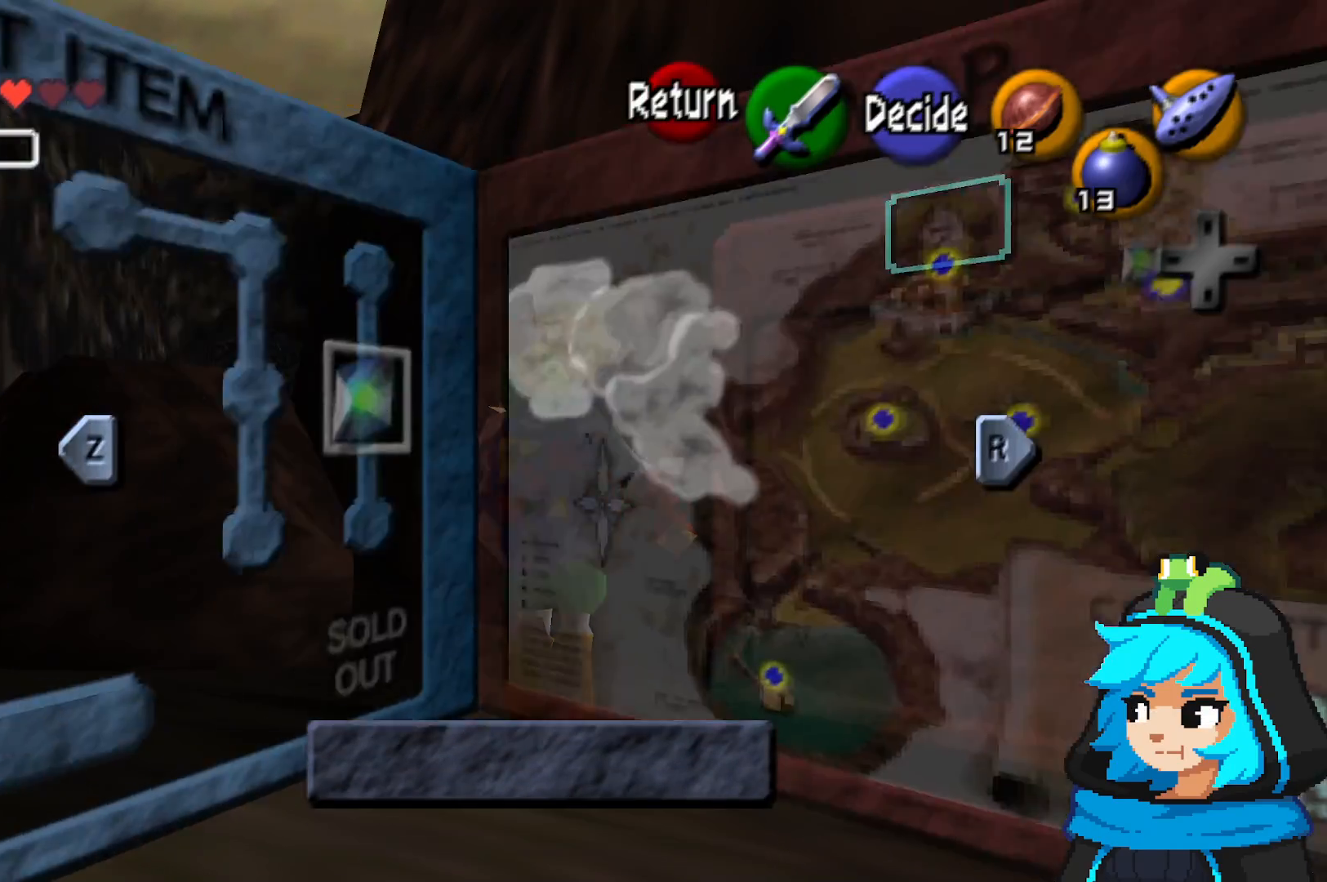
{"dt_ms": 500, "buttons": [], "left_stick": "center", "events": []}
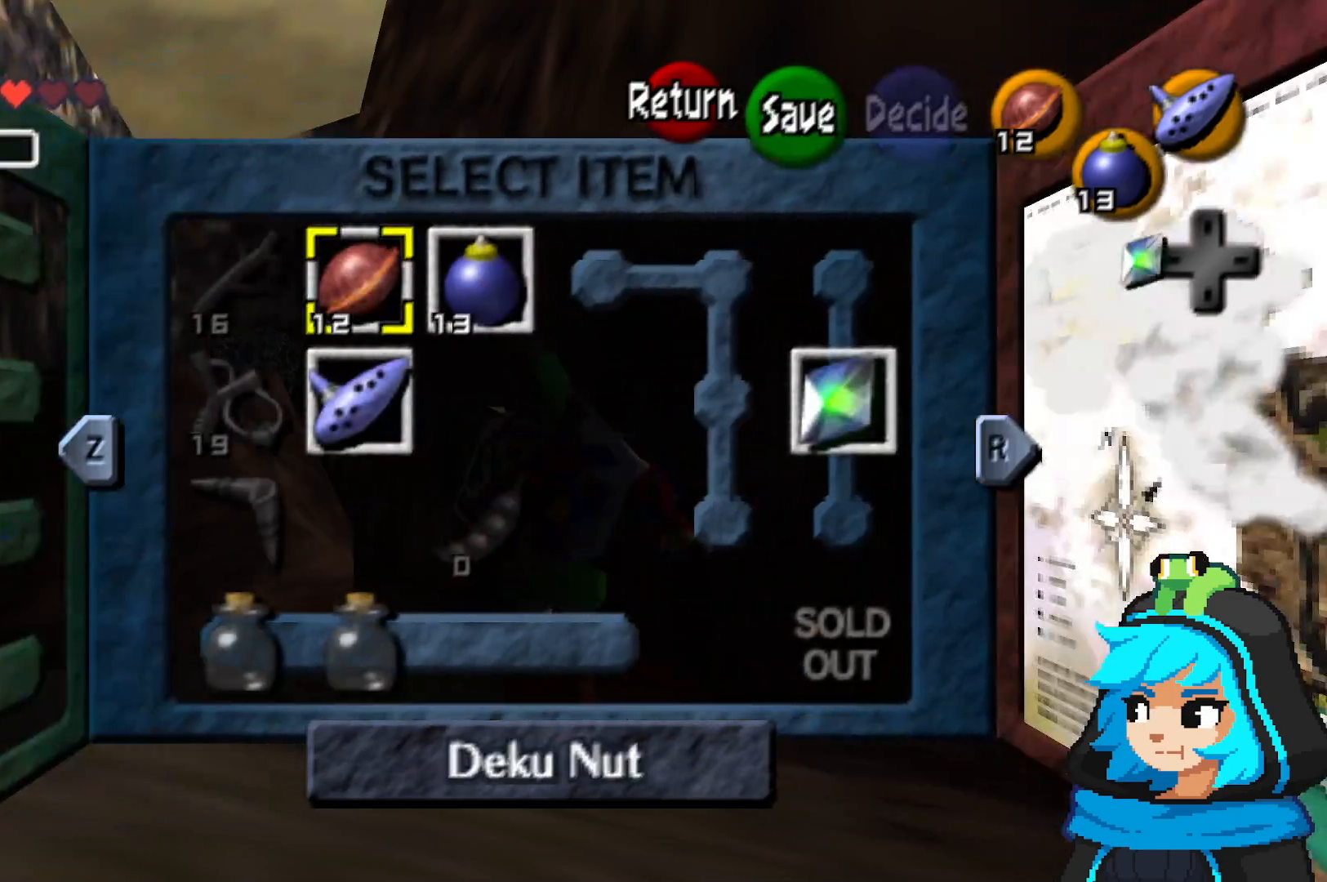
{"dt_ms": 500, "buttons": [], "left_stick": "center", "events": []}
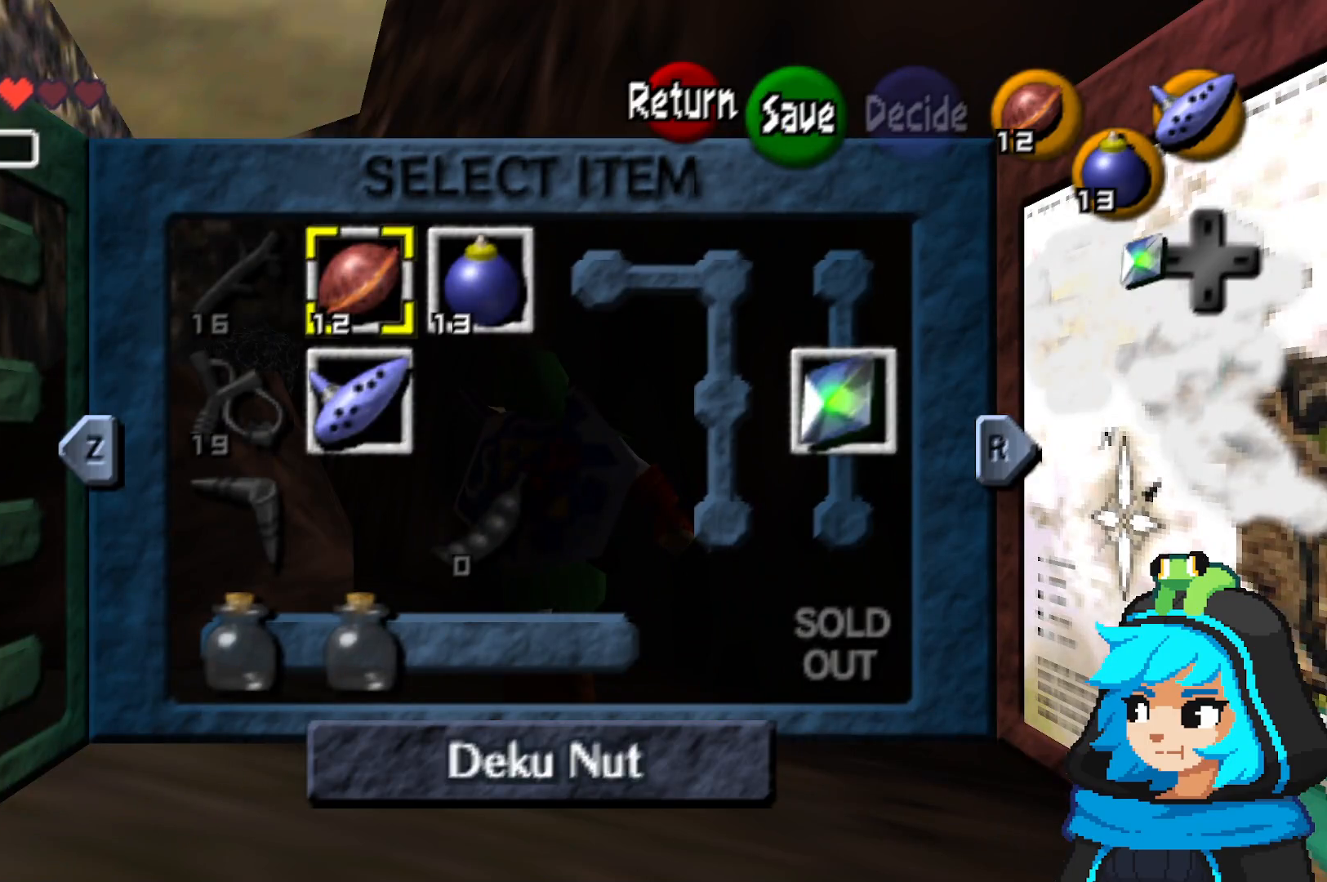
{"dt_ms": 500, "buttons": [], "left_stick": "center", "events": [[33, "left_stick", "left"], [167, "left_stick", "center"], [367, "left_stick", "right"], [433, "left_stick", "center"]]}
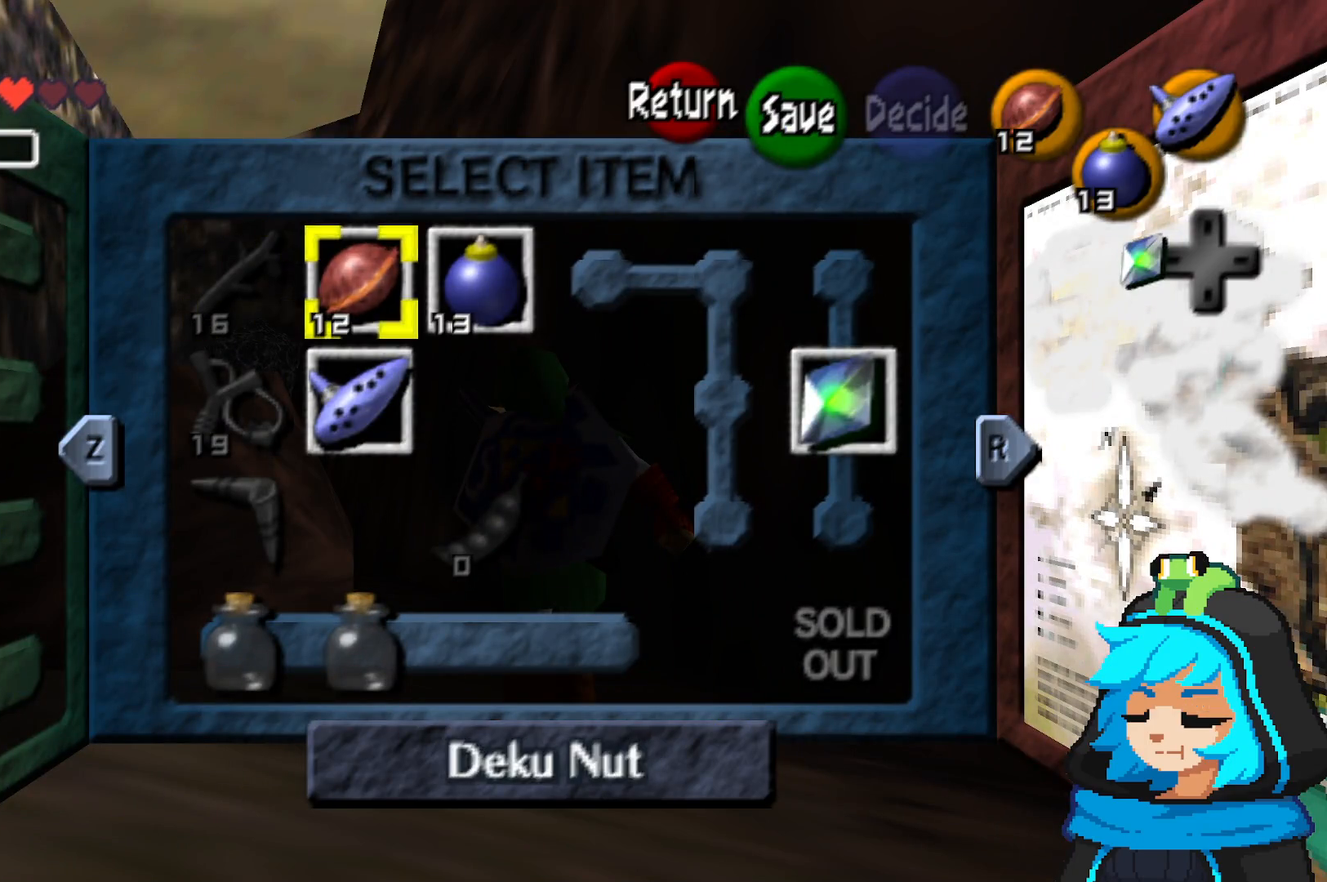
{"dt_ms": 500, "buttons": [], "left_stick": "center", "events": [[33, "left_stick", "right"], [133, "left_stick", "center"]]}